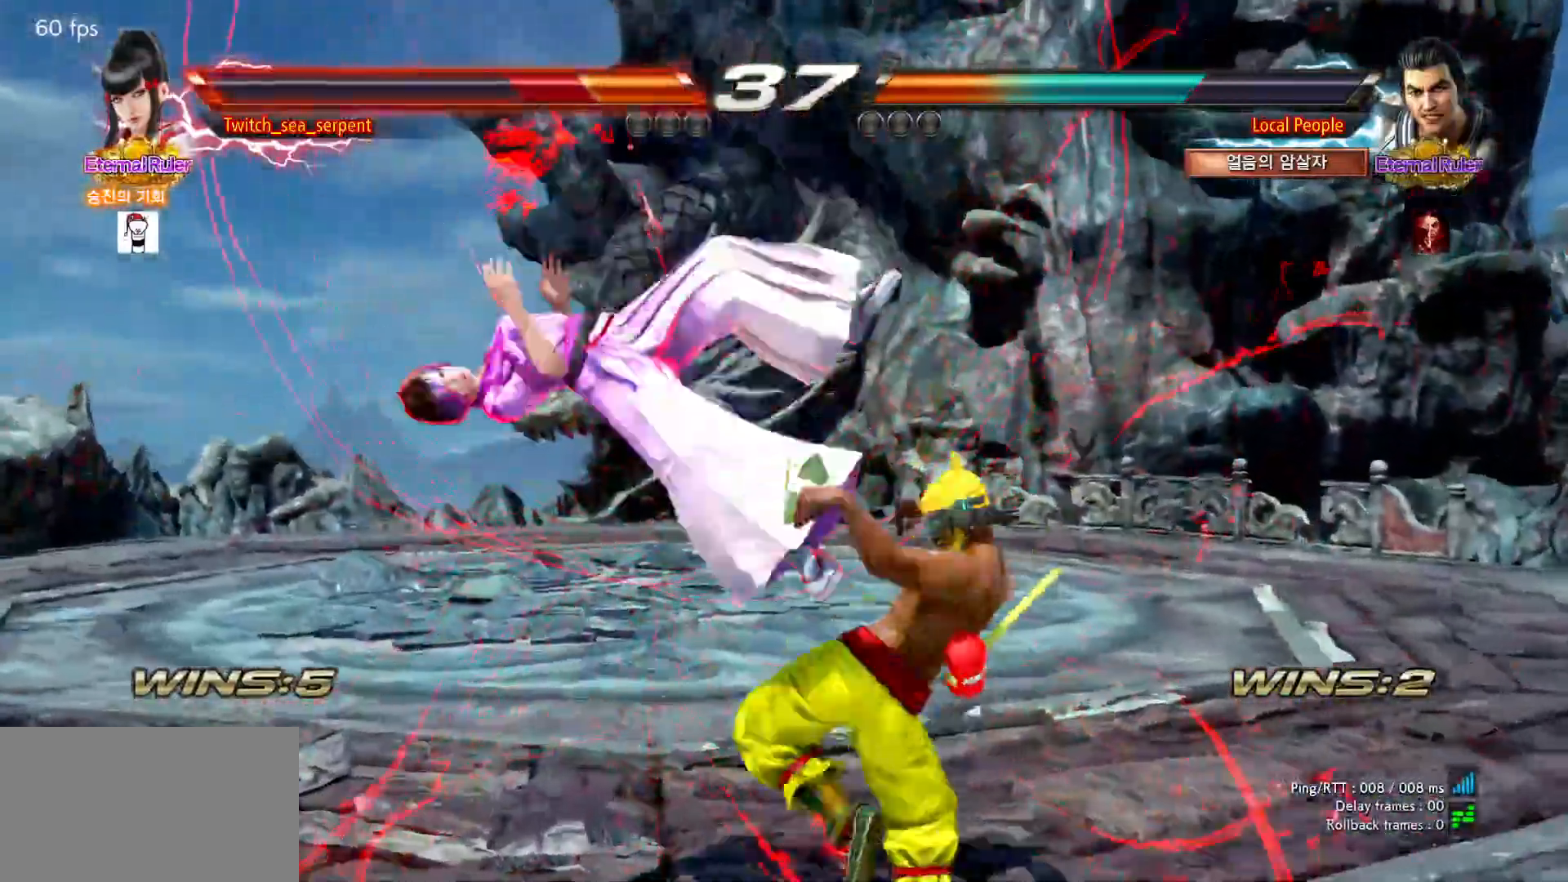
Gameplay with a controller (arcade stick); each line is a JSON object with the inputs held at the frame after it. "events" lists button and stick changes between this image and that frame as [ms after this image, input, new state], when the widget could be followed in between. Not read: L3 R3.
{"buttons": [], "left_stick": "center", "events": []}
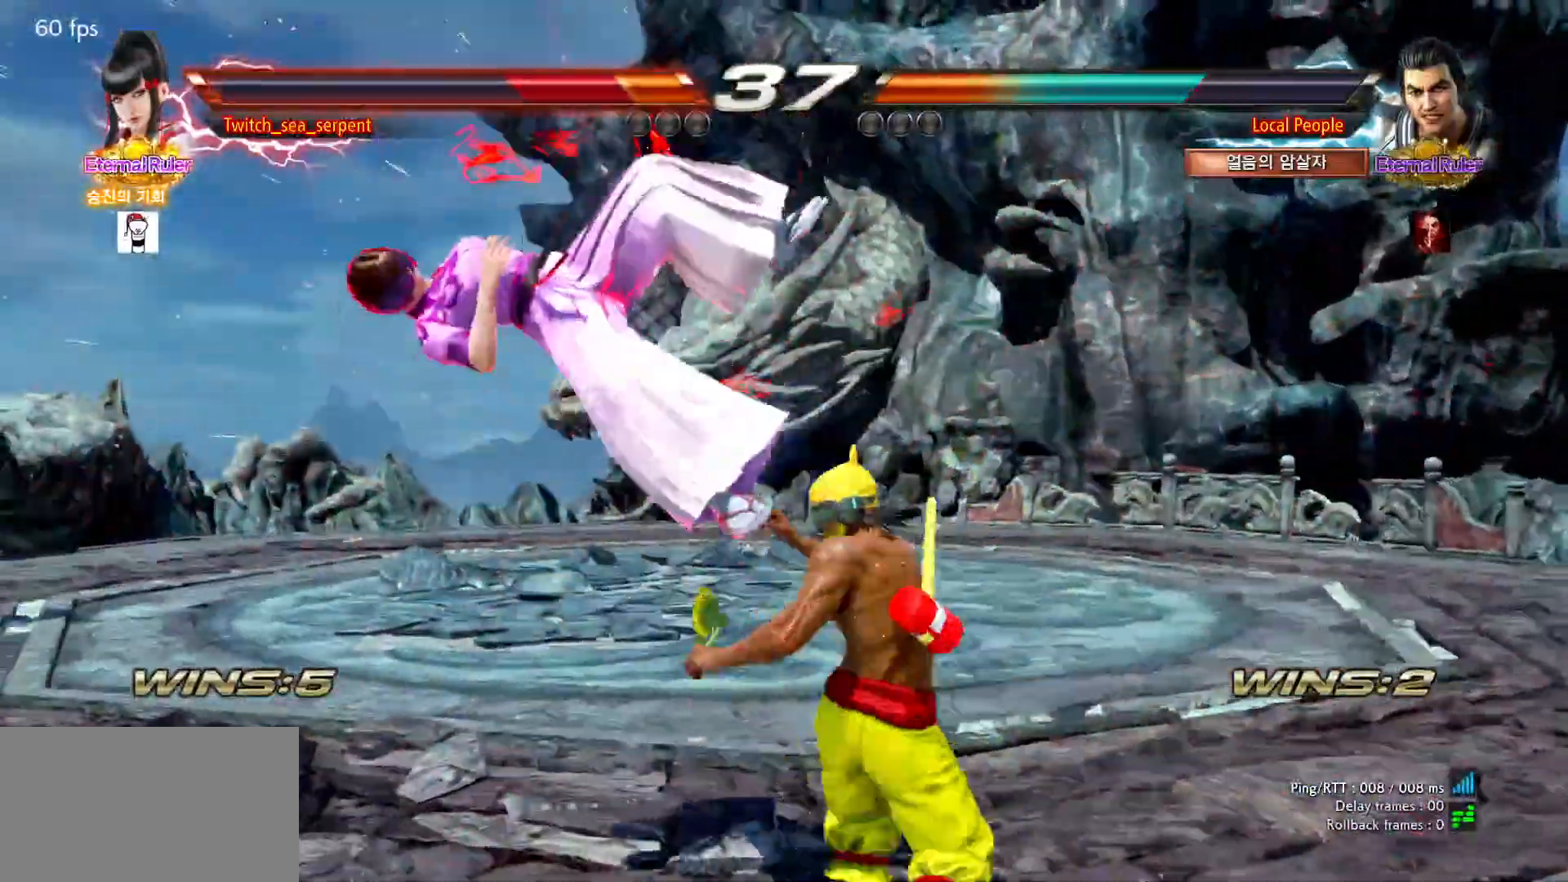
{"buttons": [], "left_stick": "center", "events": []}
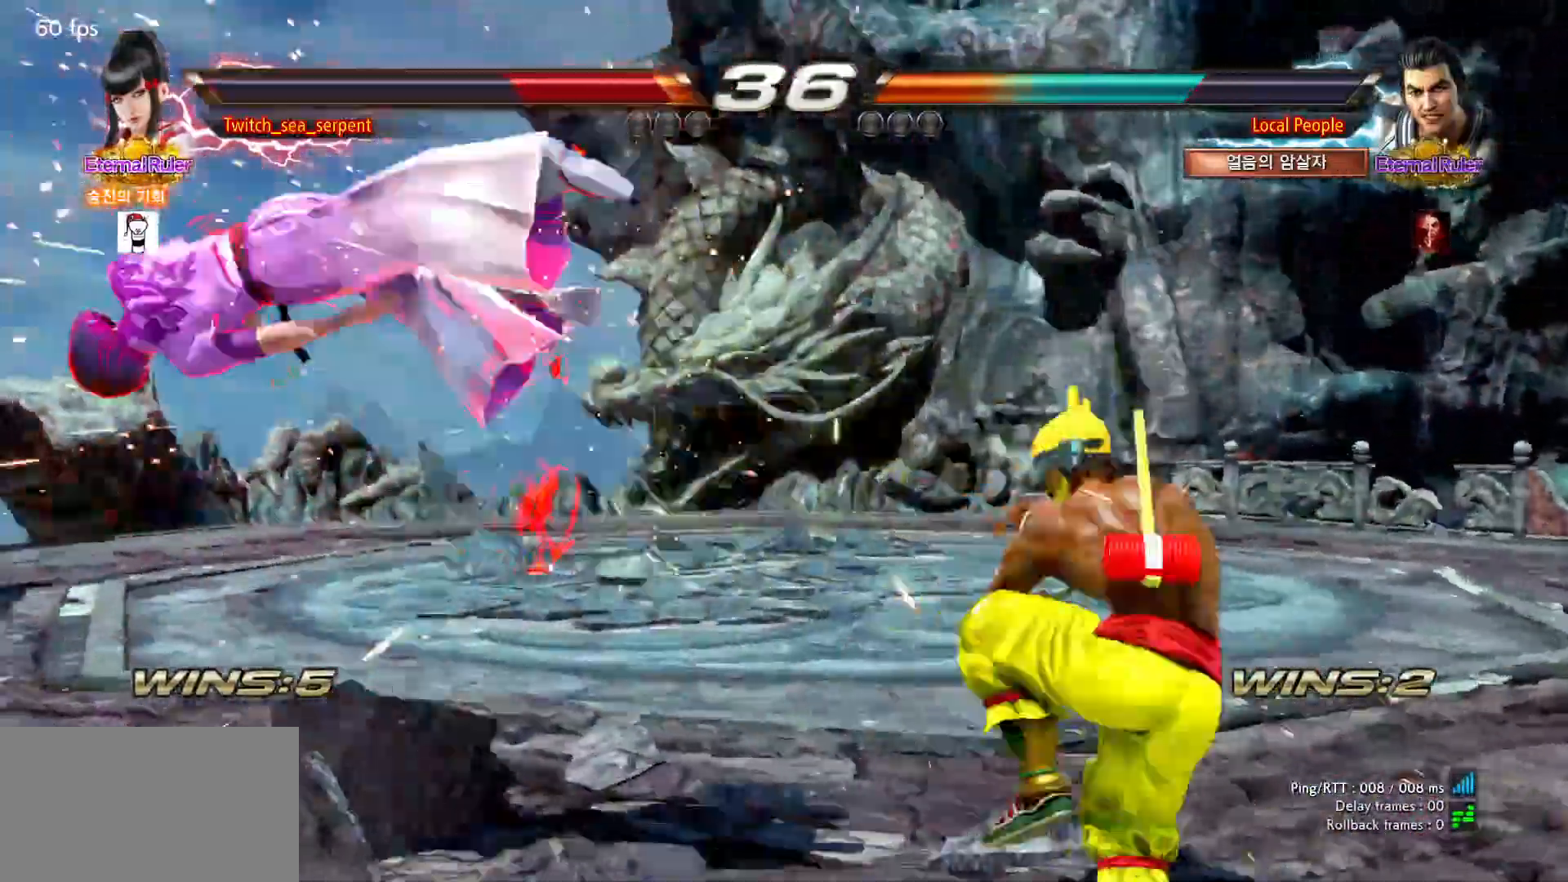
{"buttons": ["SQUARE"], "left_stick": "center", "events": [[500, "SQUARE", "down"]]}
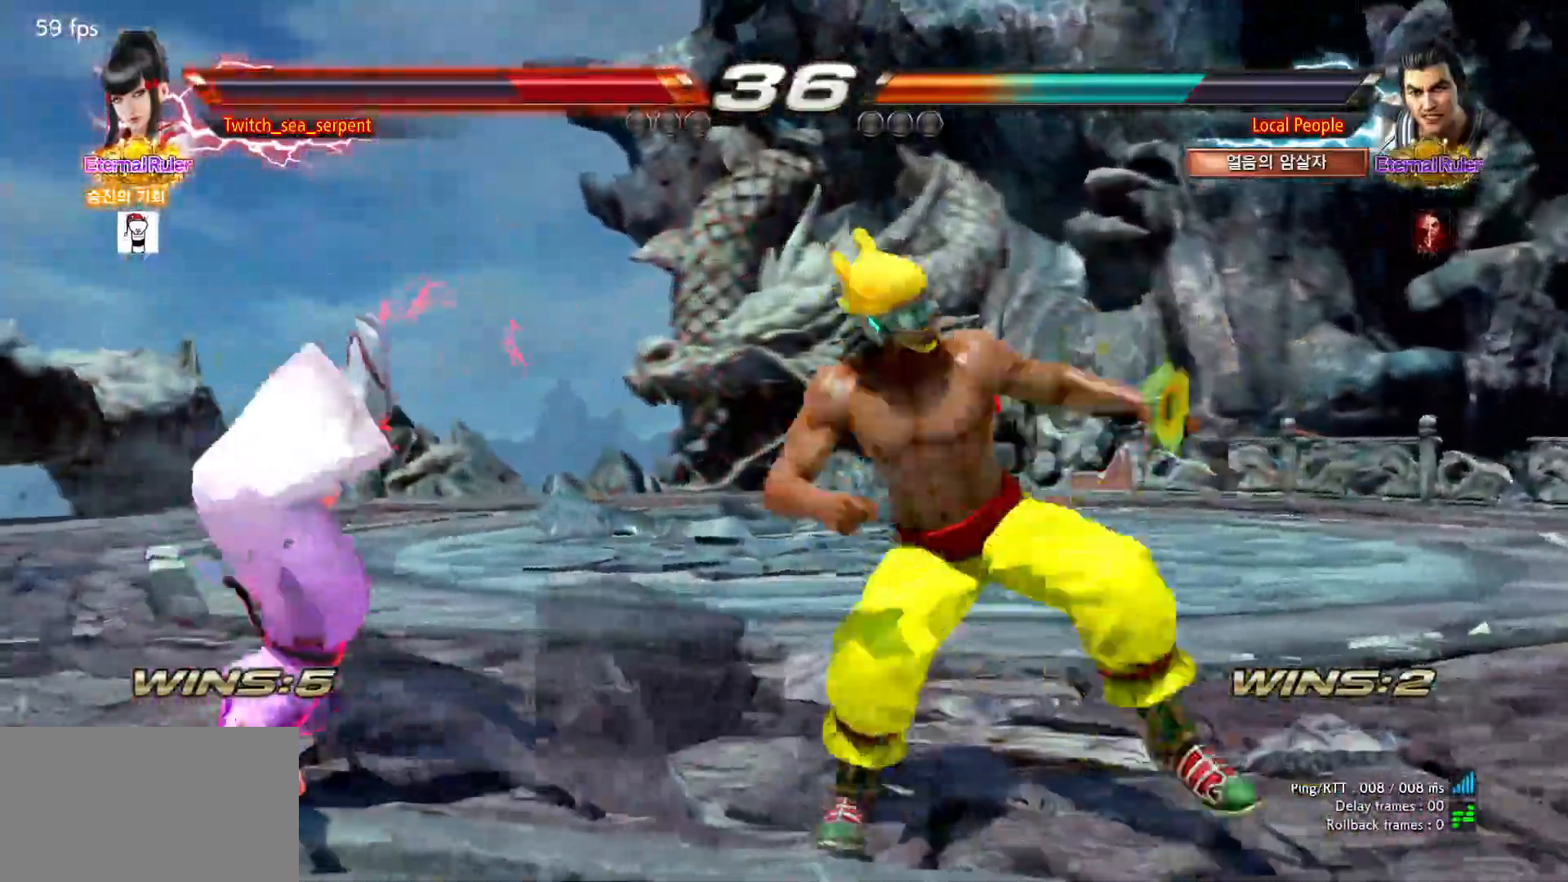
{"buttons": [], "left_stick": "center", "events": [[83, "SQUARE", "up"], [133, "SQUARE", "down"], [200, "SQUARE", "up"], [267, "SQUARE", "down"], [317, "SQUARE", "up"], [417, "SQUARE", "down"], [467, "SQUARE", "up"]]}
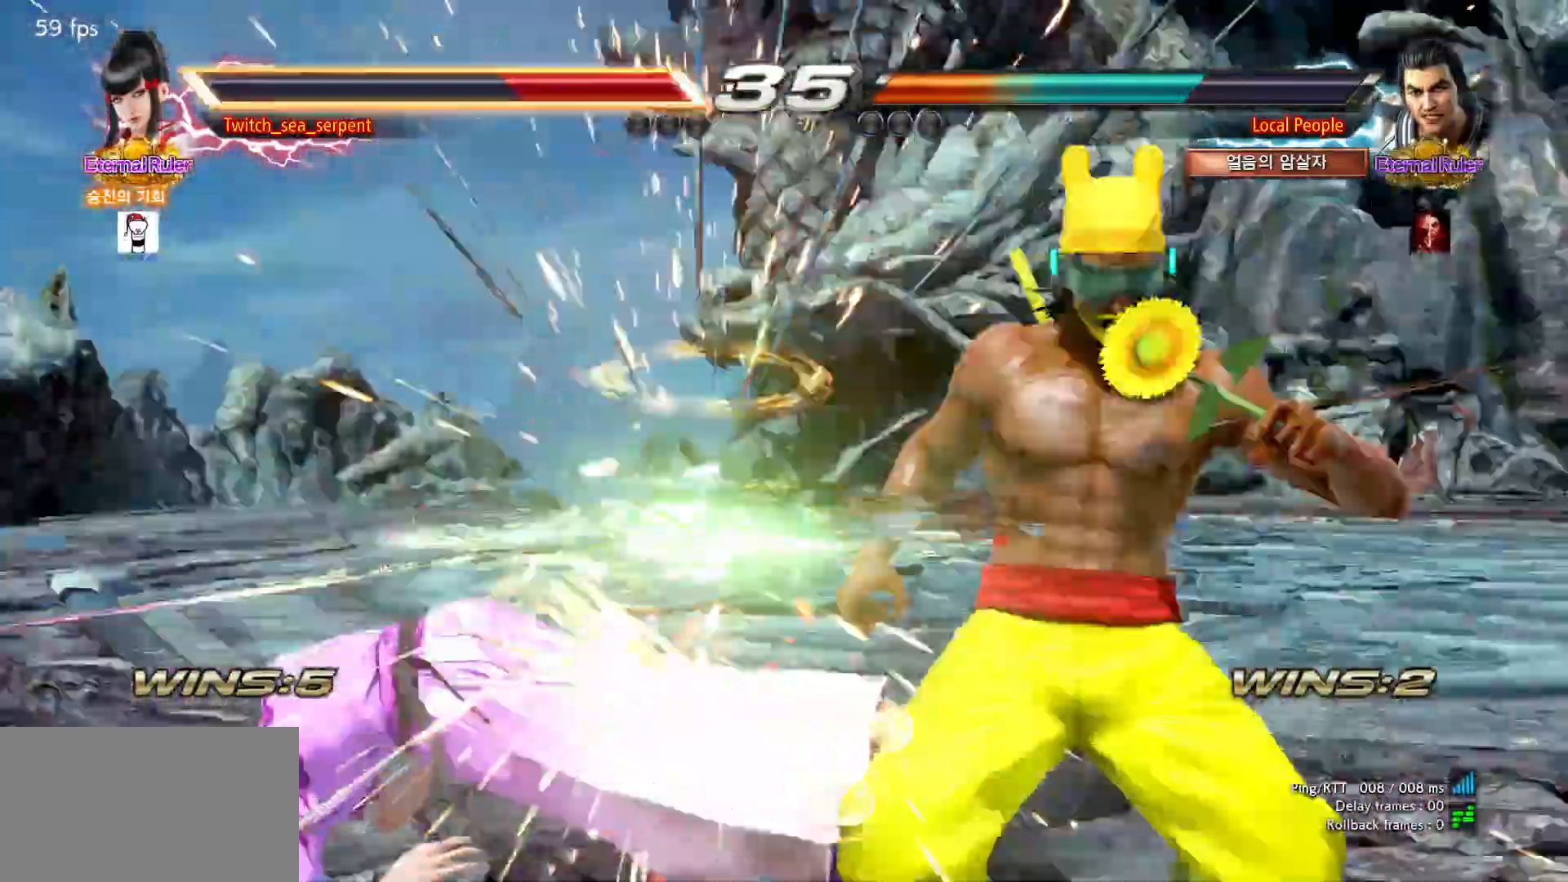
{"buttons": [], "left_stick": "center", "events": [[33, "SQUARE", "down"], [83, "SQUARE", "up"], [167, "SQUARE", "down"], [217, "SQUARE", "up"]]}
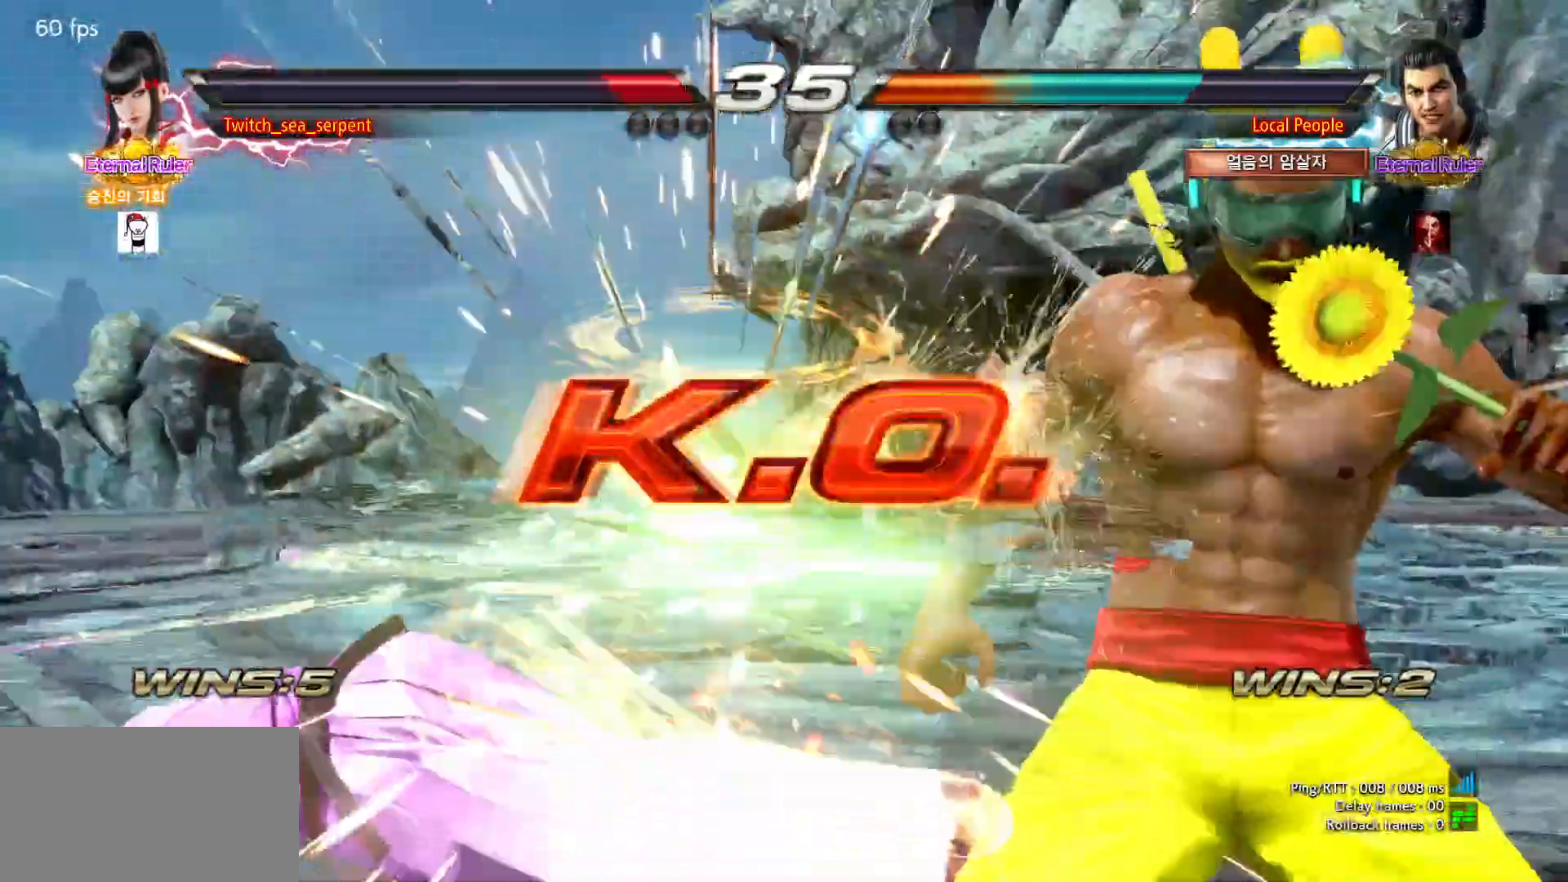
{"buttons": [], "left_stick": "center", "events": []}
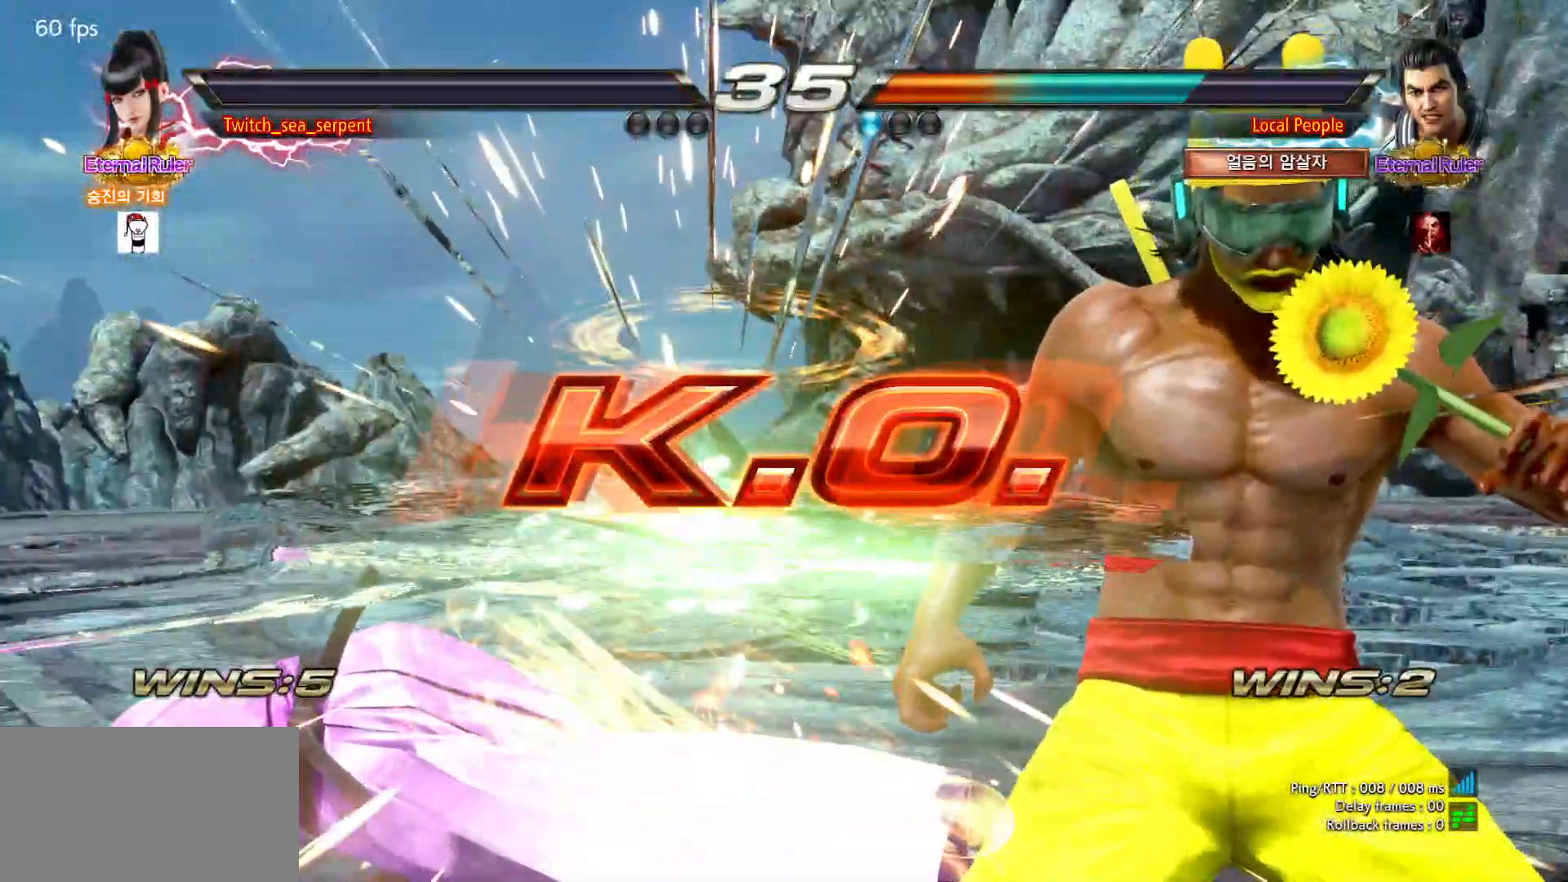
{"buttons": [], "left_stick": "center", "events": [[67, "START", "down"], [100, "START", "up"]]}
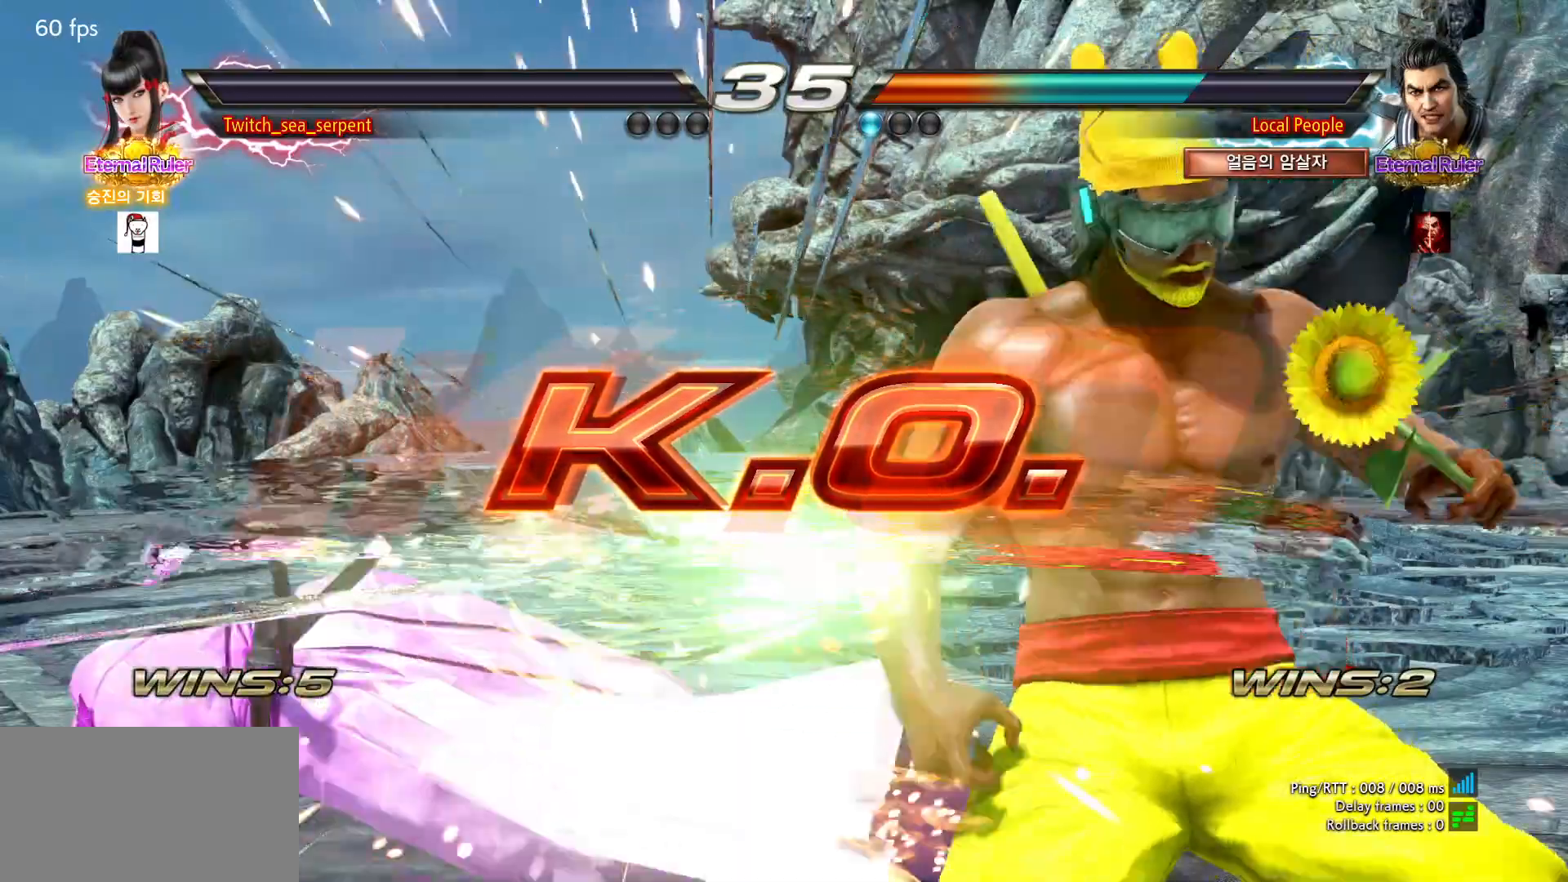
{"buttons": [], "left_stick": "center", "events": [[183, "START", "down"], [250, "START", "up"], [317, "START", "down"], [367, "START", "up"], [450, "START", "down"], [500, "START", "up"]]}
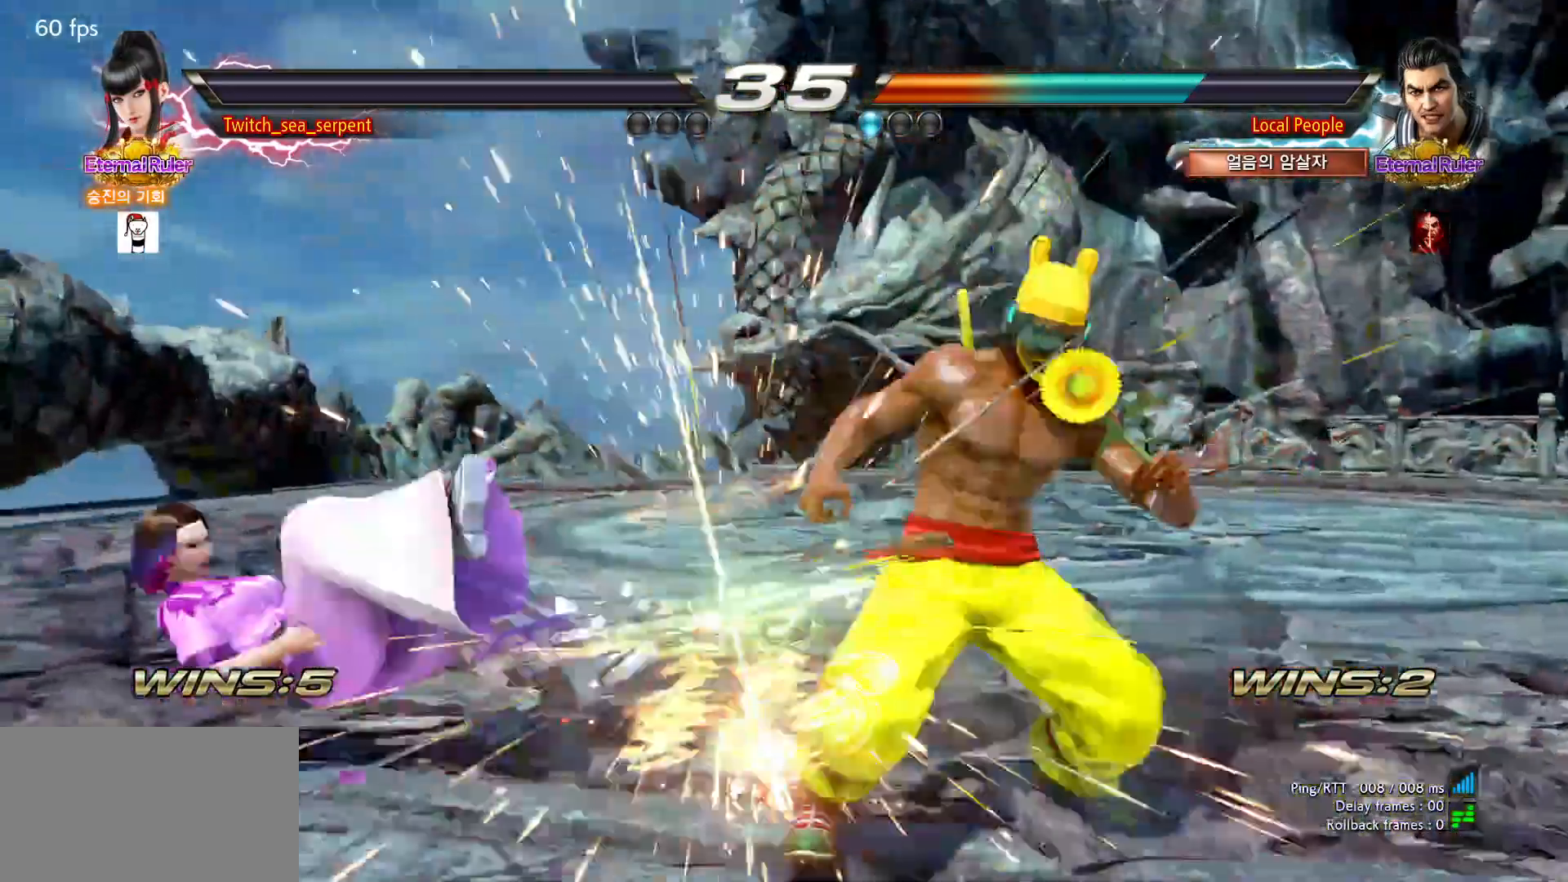
{"buttons": ["START"], "left_stick": "center", "events": [[83, "START", "down"], [133, "START", "up"], [217, "START", "down"], [267, "START", "up"], [367, "START", "down"], [383, "START", "up"], [500, "START", "down"]]}
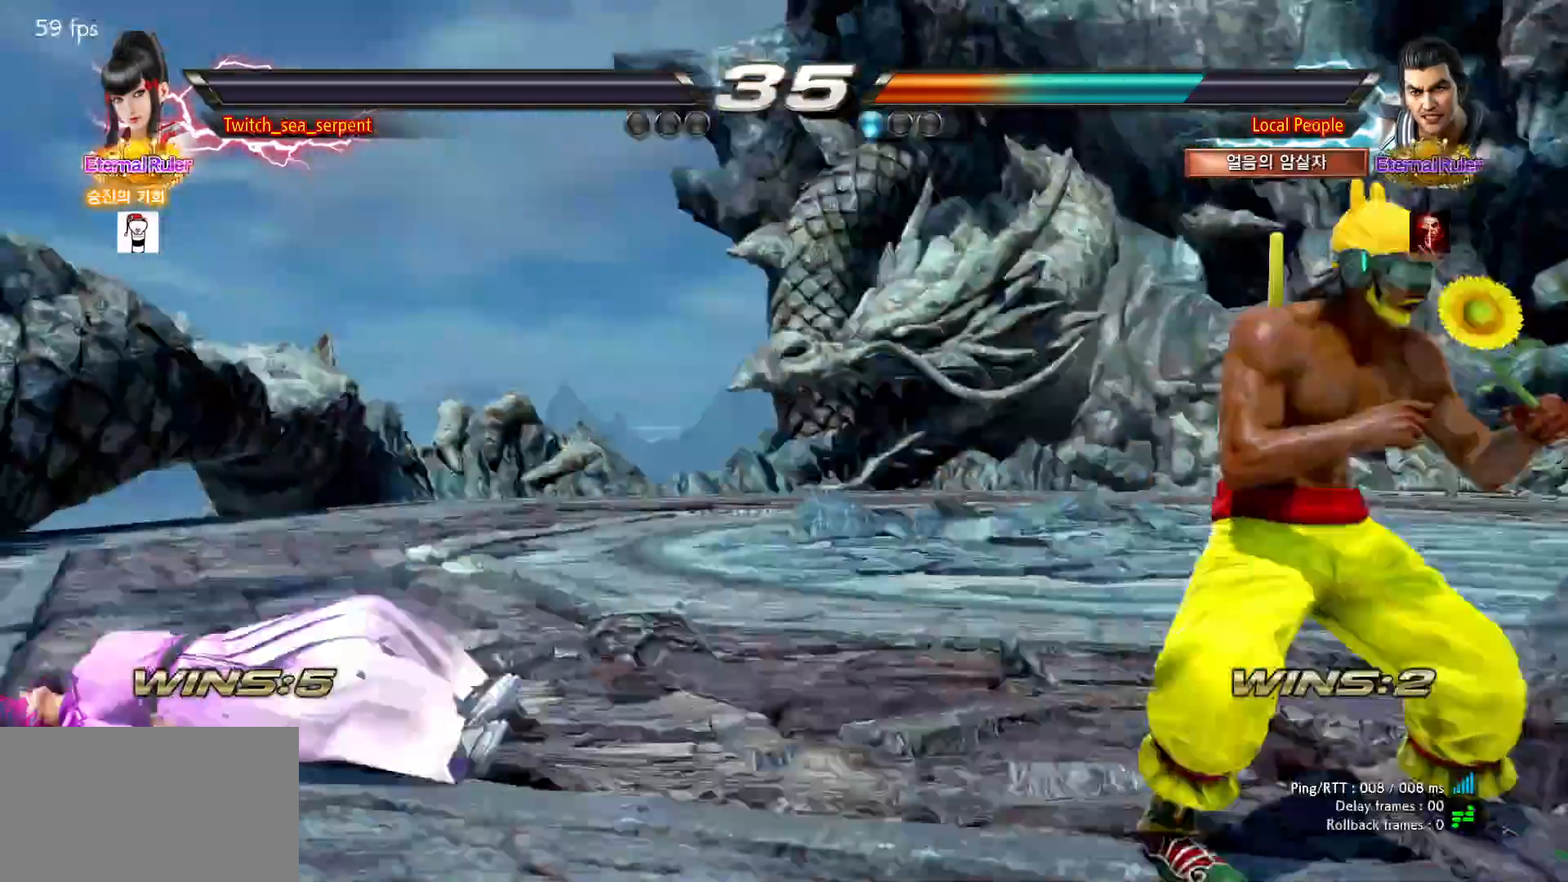
{"buttons": [], "left_stick": "center", "events": [[17, "START", "up"], [133, "START", "down"], [167, "START", "up"], [267, "START", "down"], [300, "START", "up"], [417, "START", "down"], [450, "START", "up"]]}
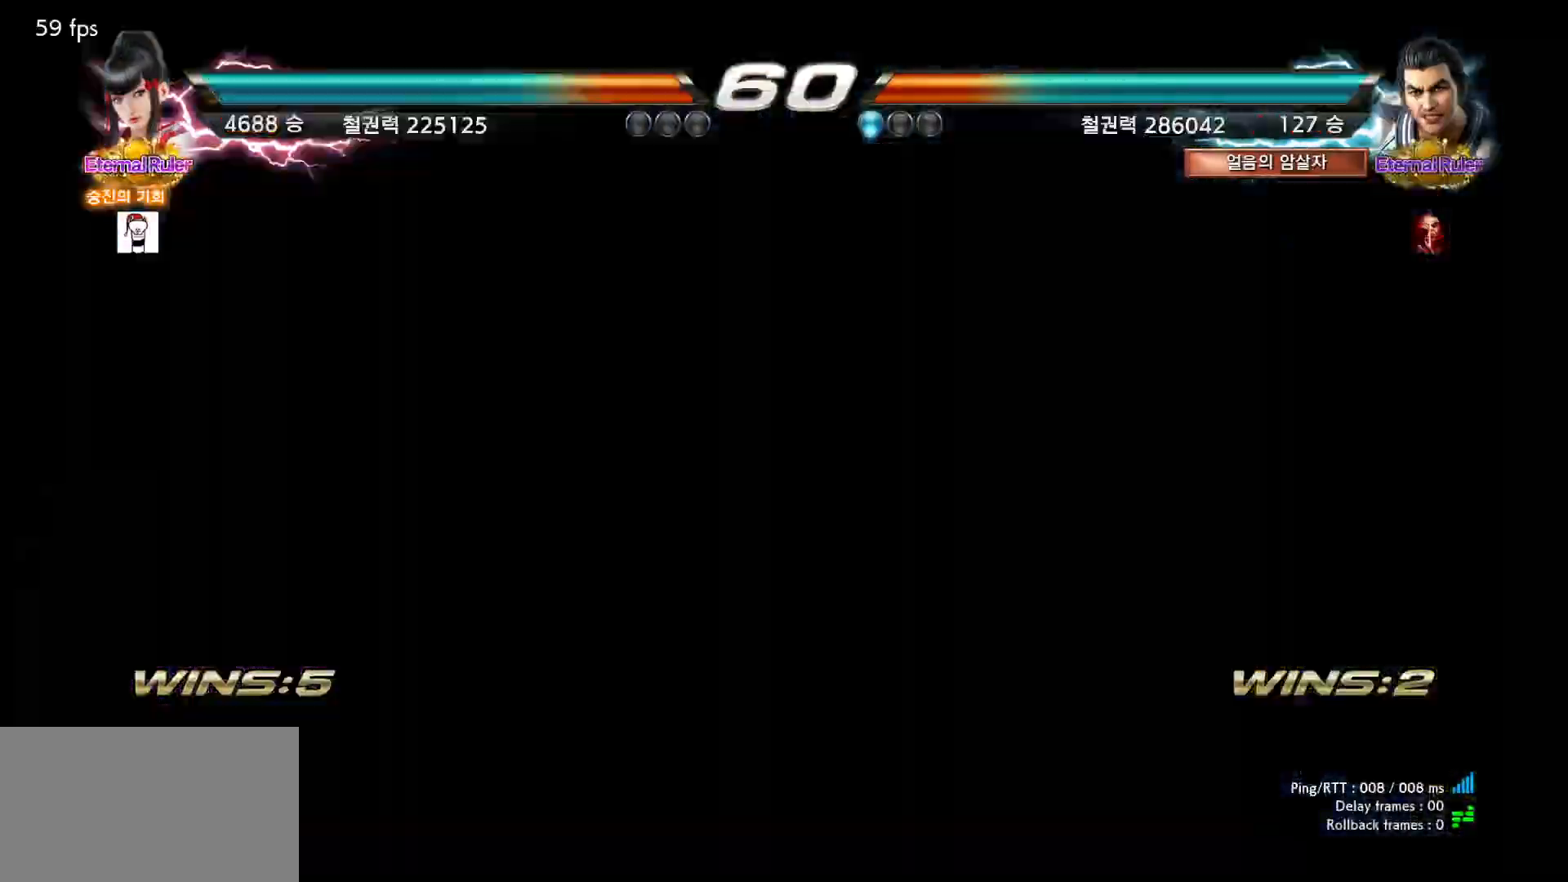
{"buttons": [], "left_stick": "center", "events": [[300, "START", "down"], [333, "START", "up"], [433, "START", "down"], [467, "START", "up"]]}
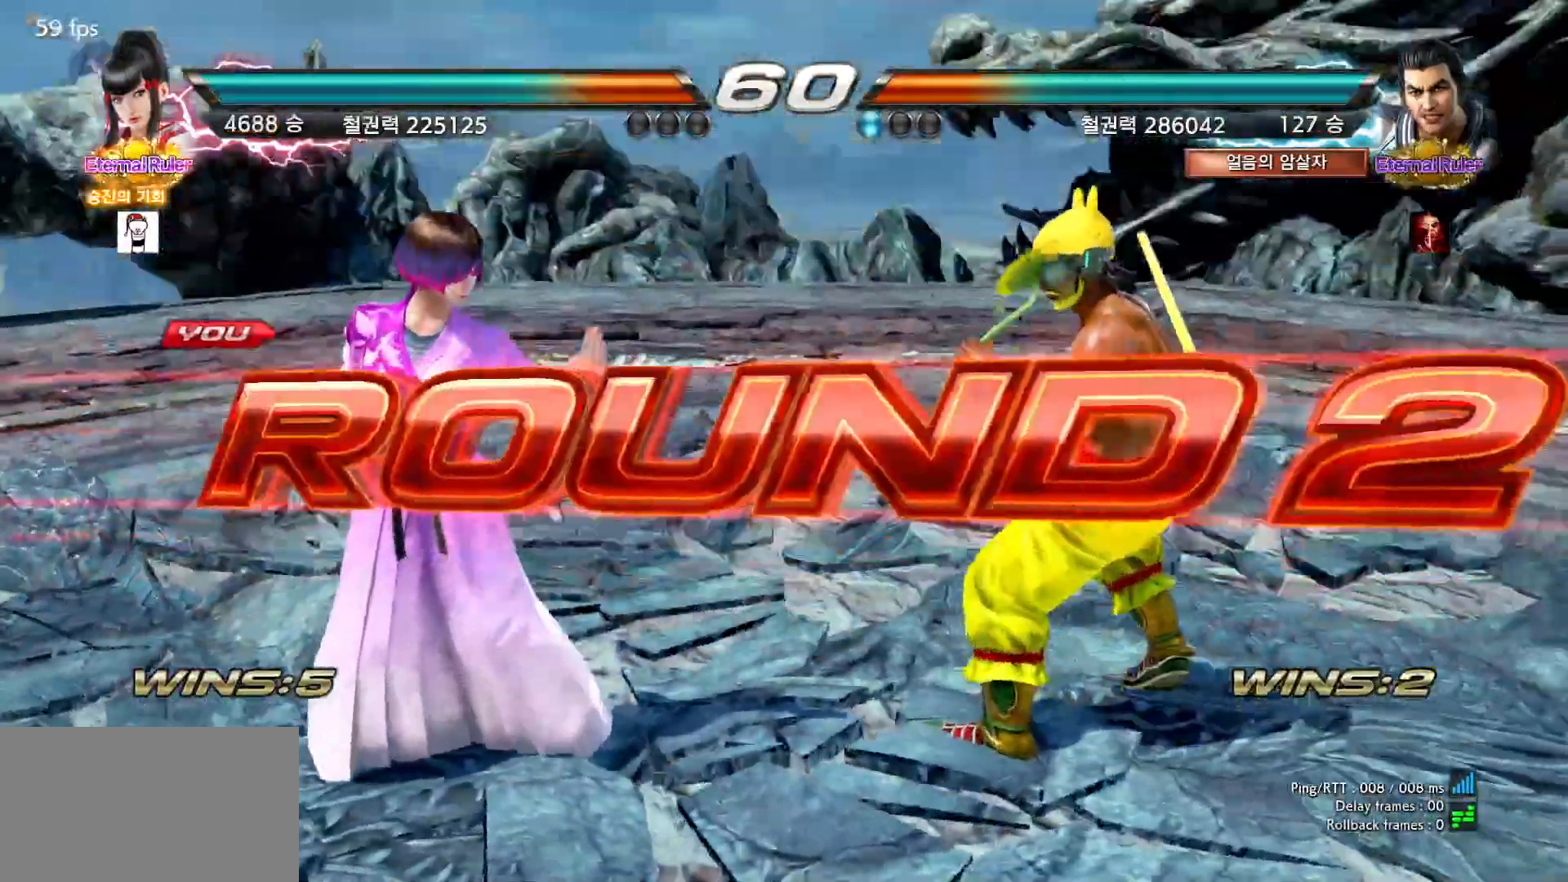
{"buttons": [], "left_stick": "center", "events": [[50, "START", "down"], [100, "START", "up"]]}
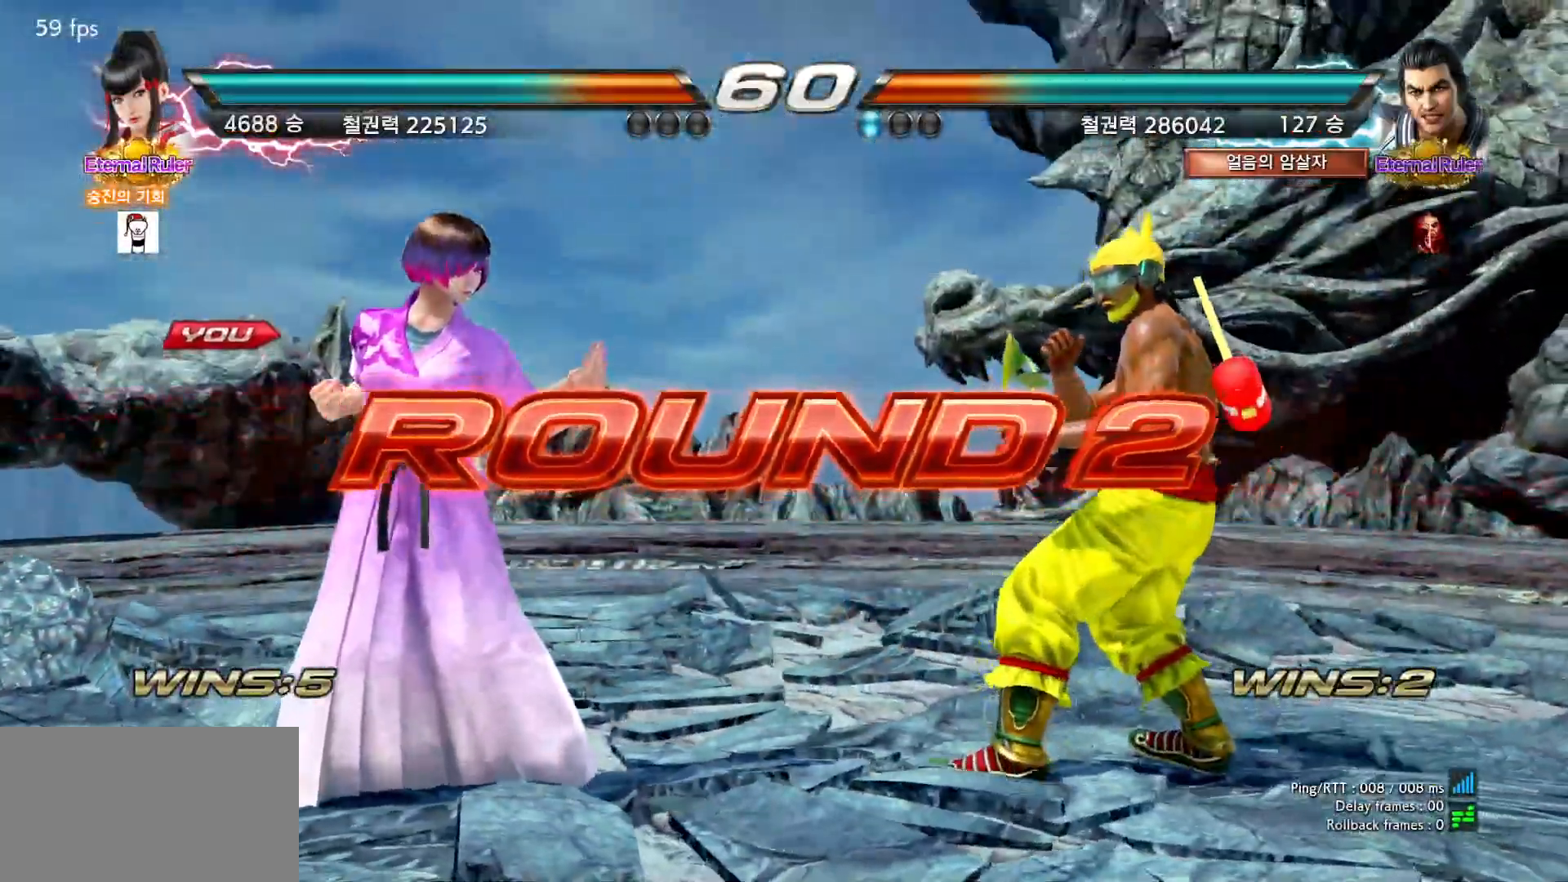
{"buttons": [], "left_stick": "center", "events": []}
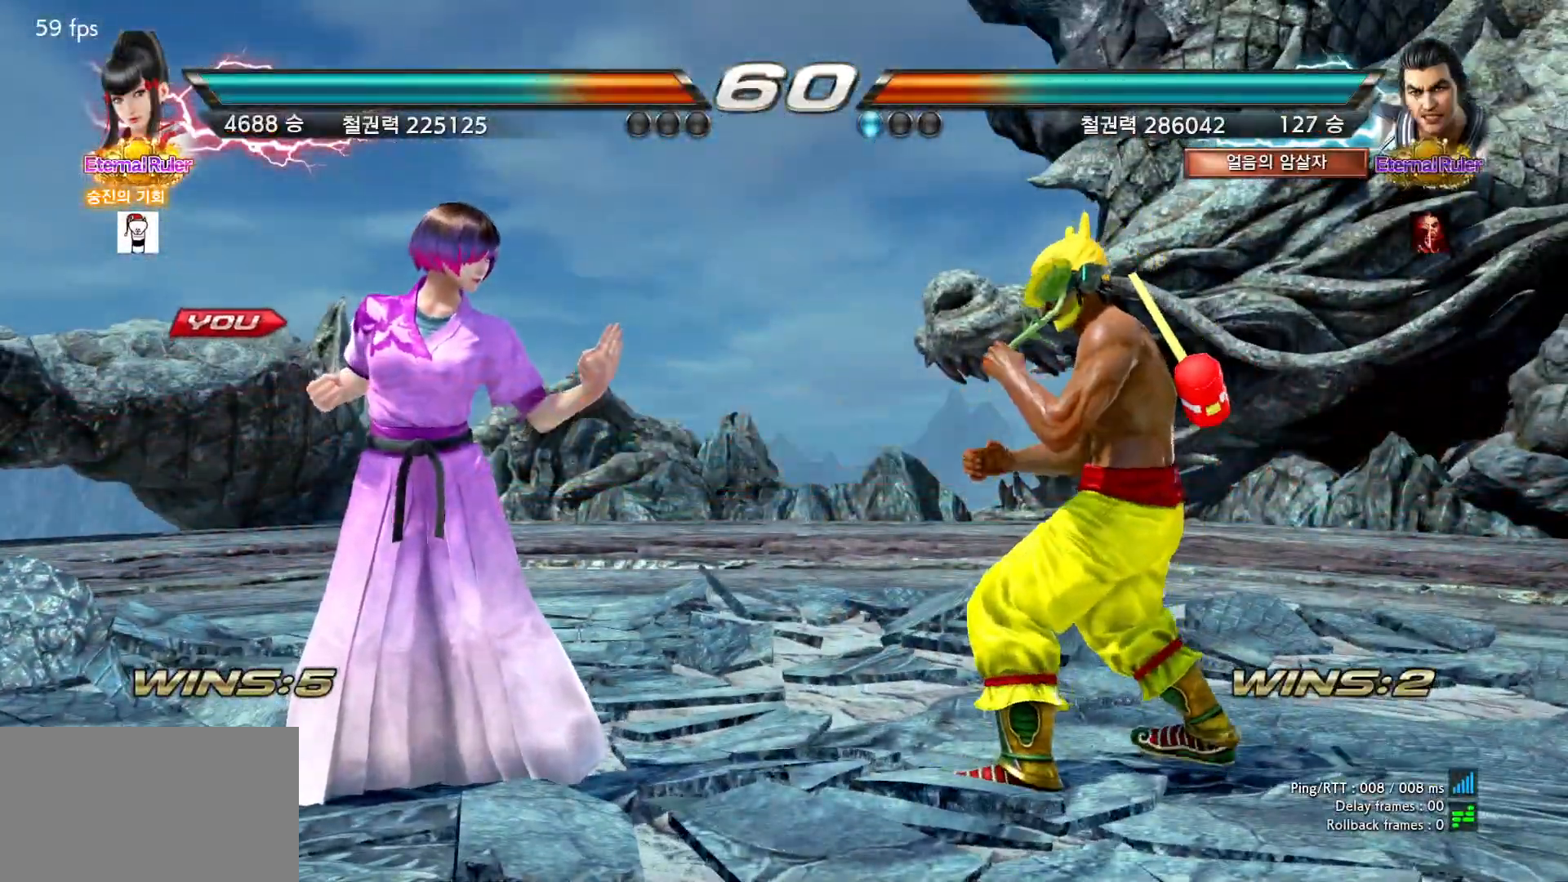
{"buttons": [], "left_stick": "center", "events": []}
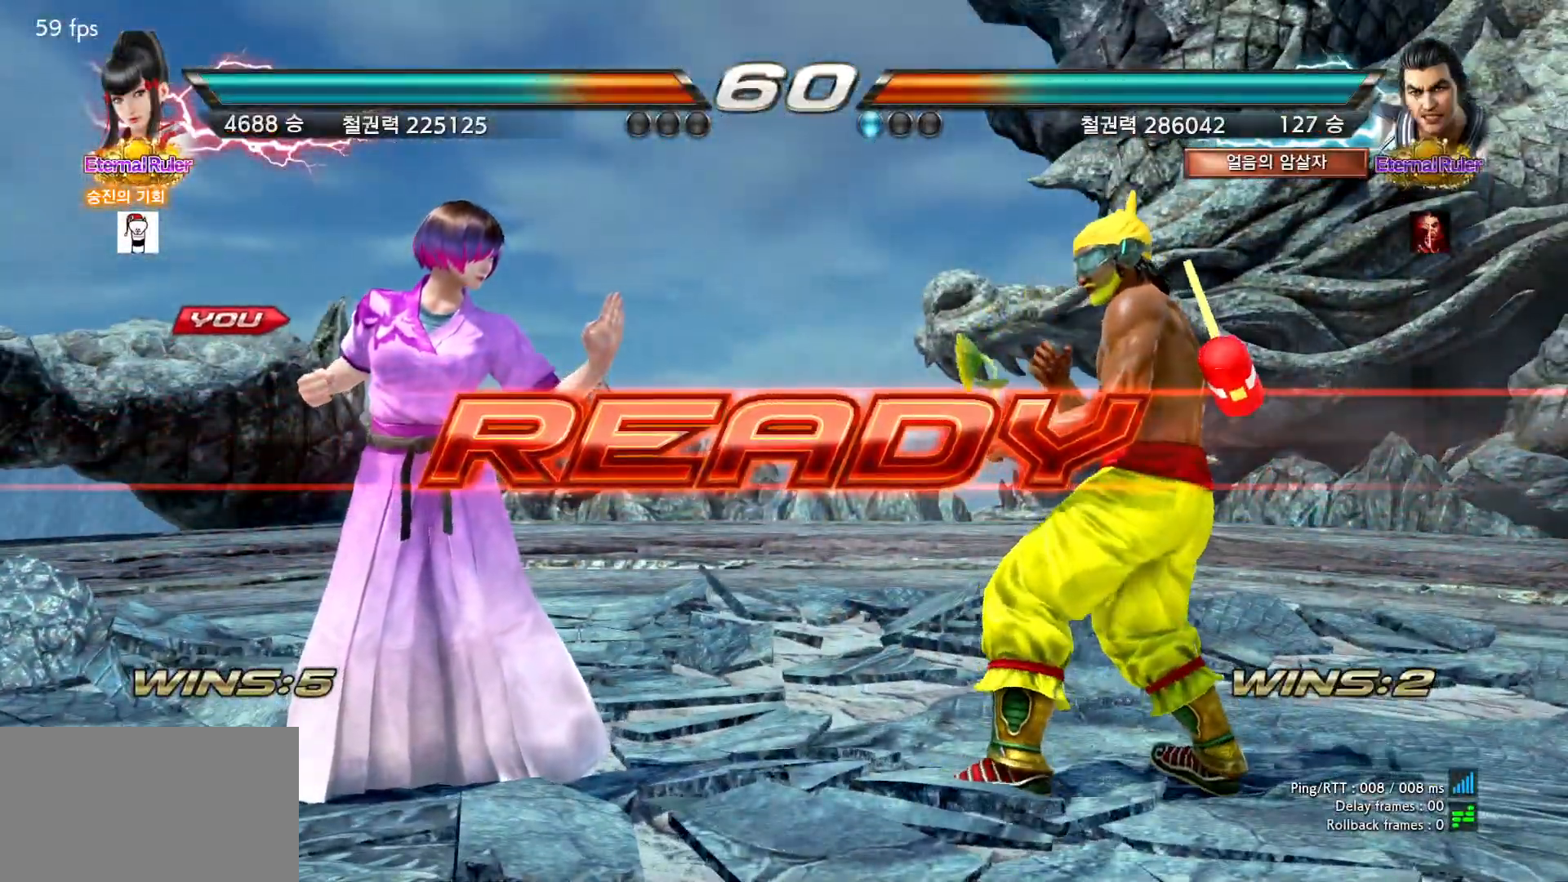
{"buttons": [], "left_stick": "center", "events": []}
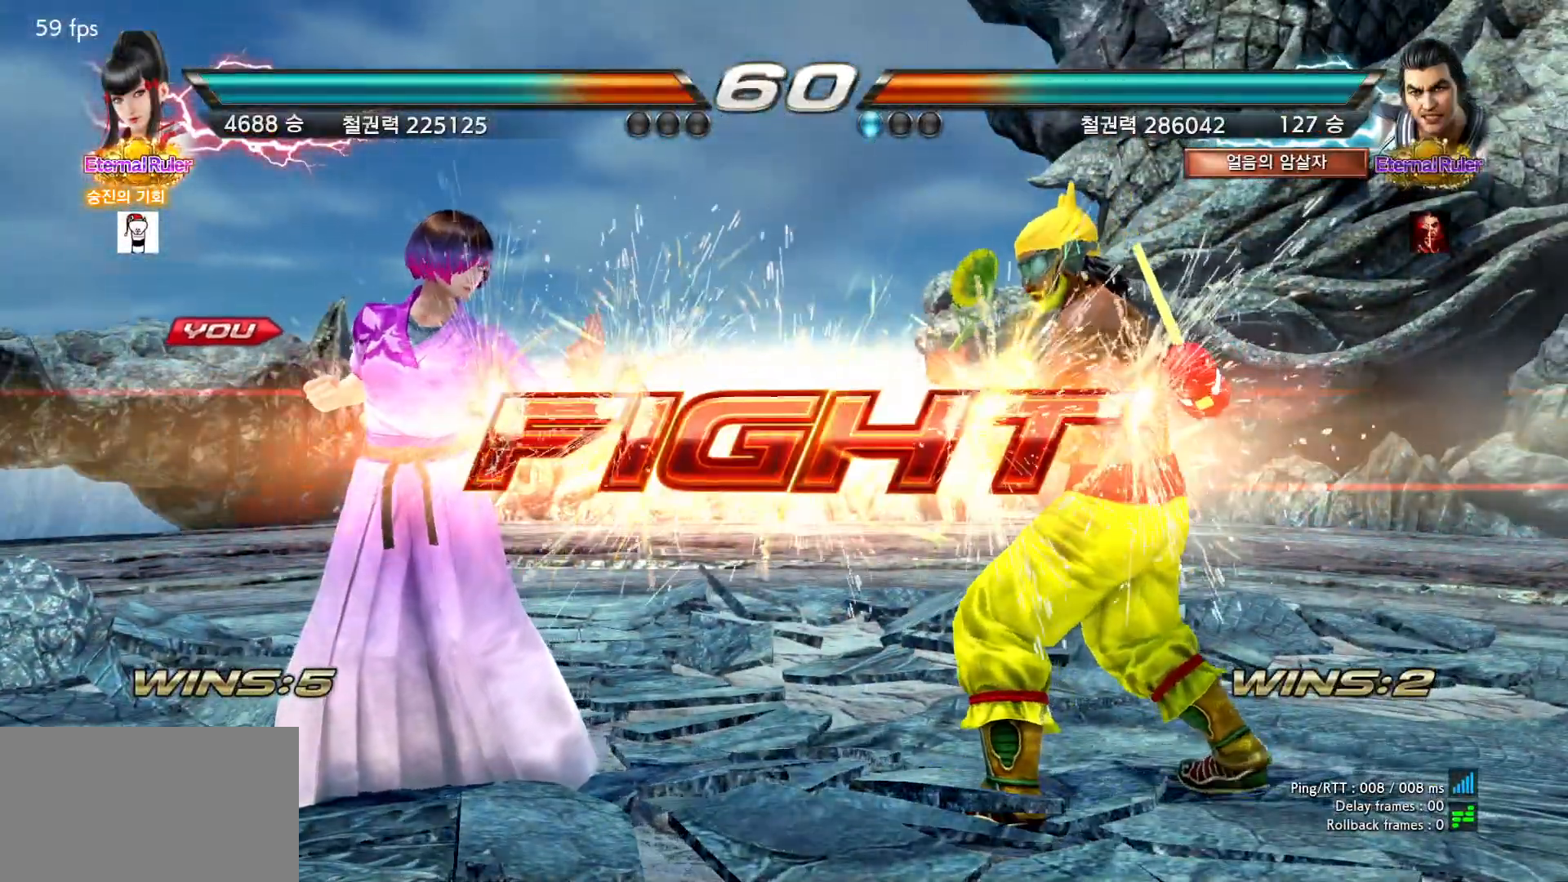
{"buttons": [], "left_stick": "left", "events": [[283, "left_stick", "left"], [333, "left_stick", "center"], [383, "left_stick", "left"]]}
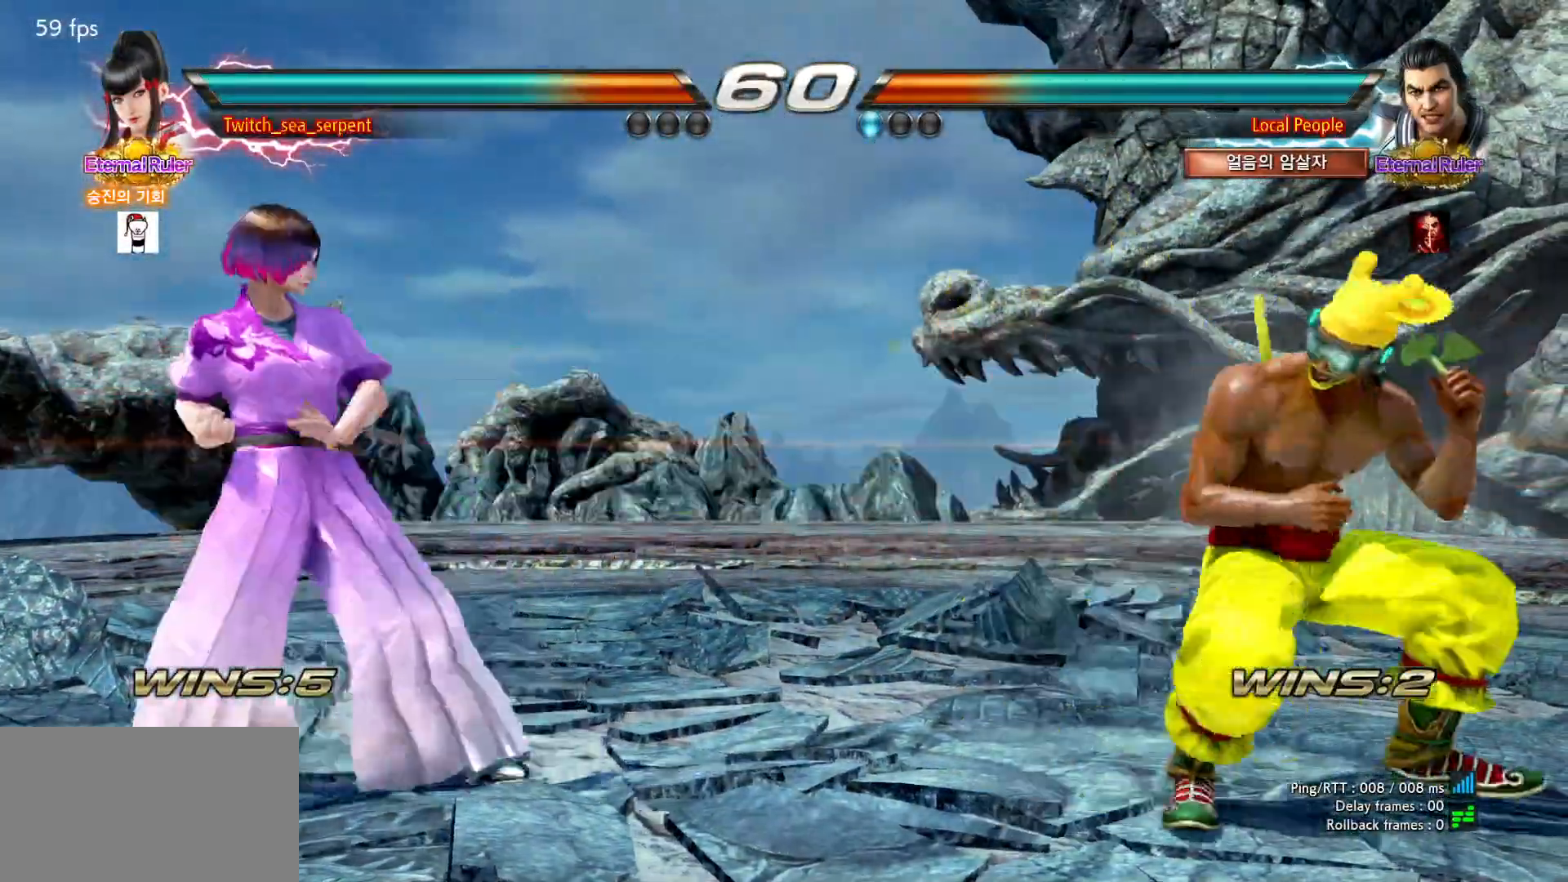
{"buttons": [], "left_stick": "center", "events": [[100, "left_stick", "center"], [150, "left_stick", "left"], [267, "left_stick", "center"], [350, "left_stick", "down"], [450, "left_stick", "center"]]}
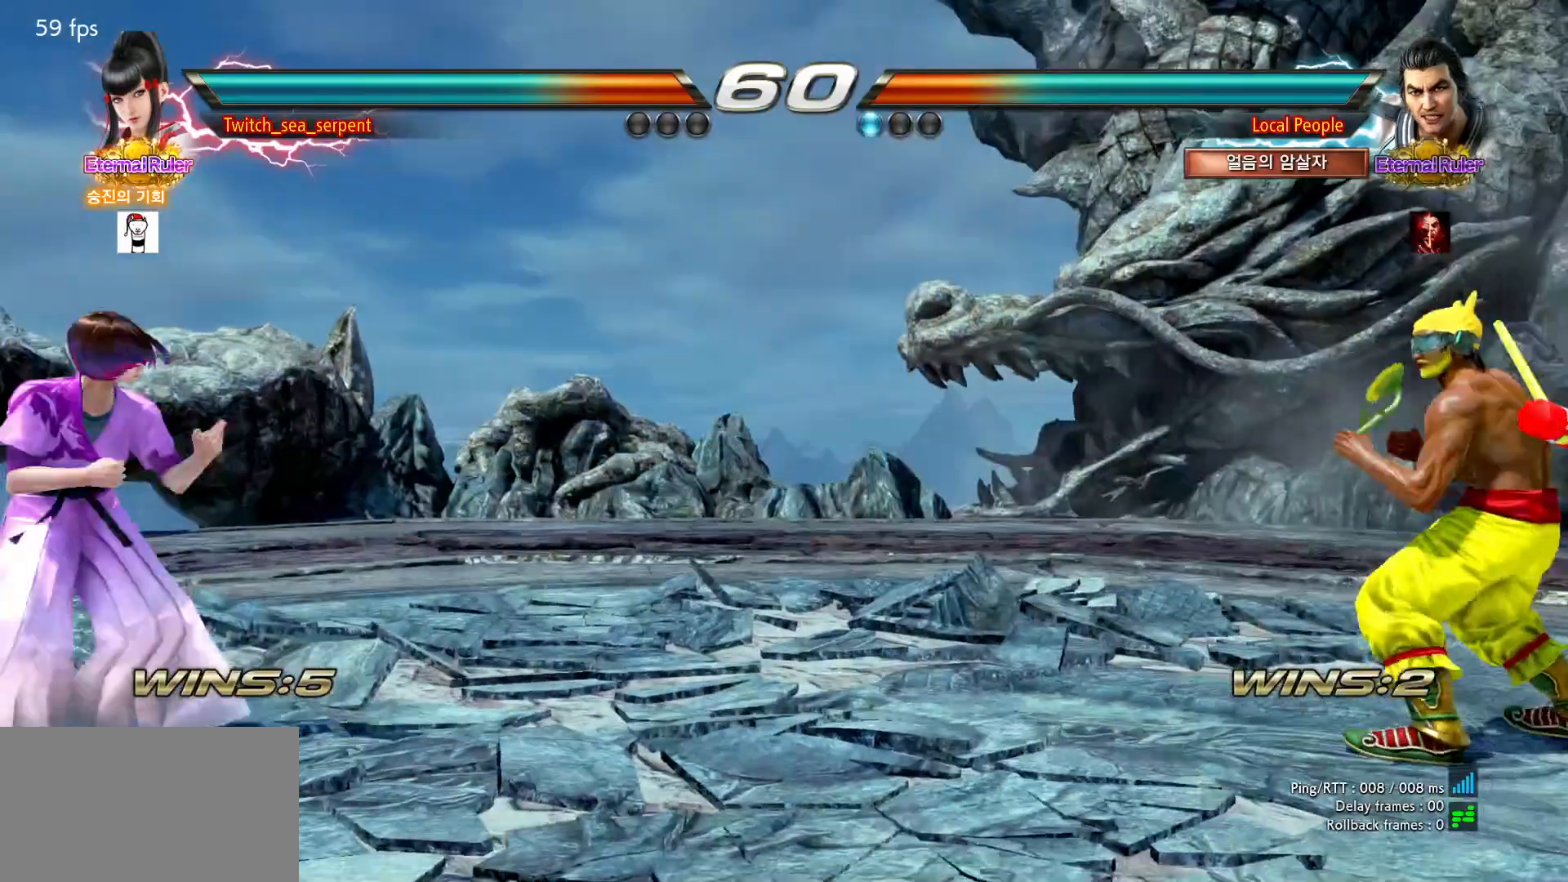
{"buttons": [], "left_stick": "center", "events": []}
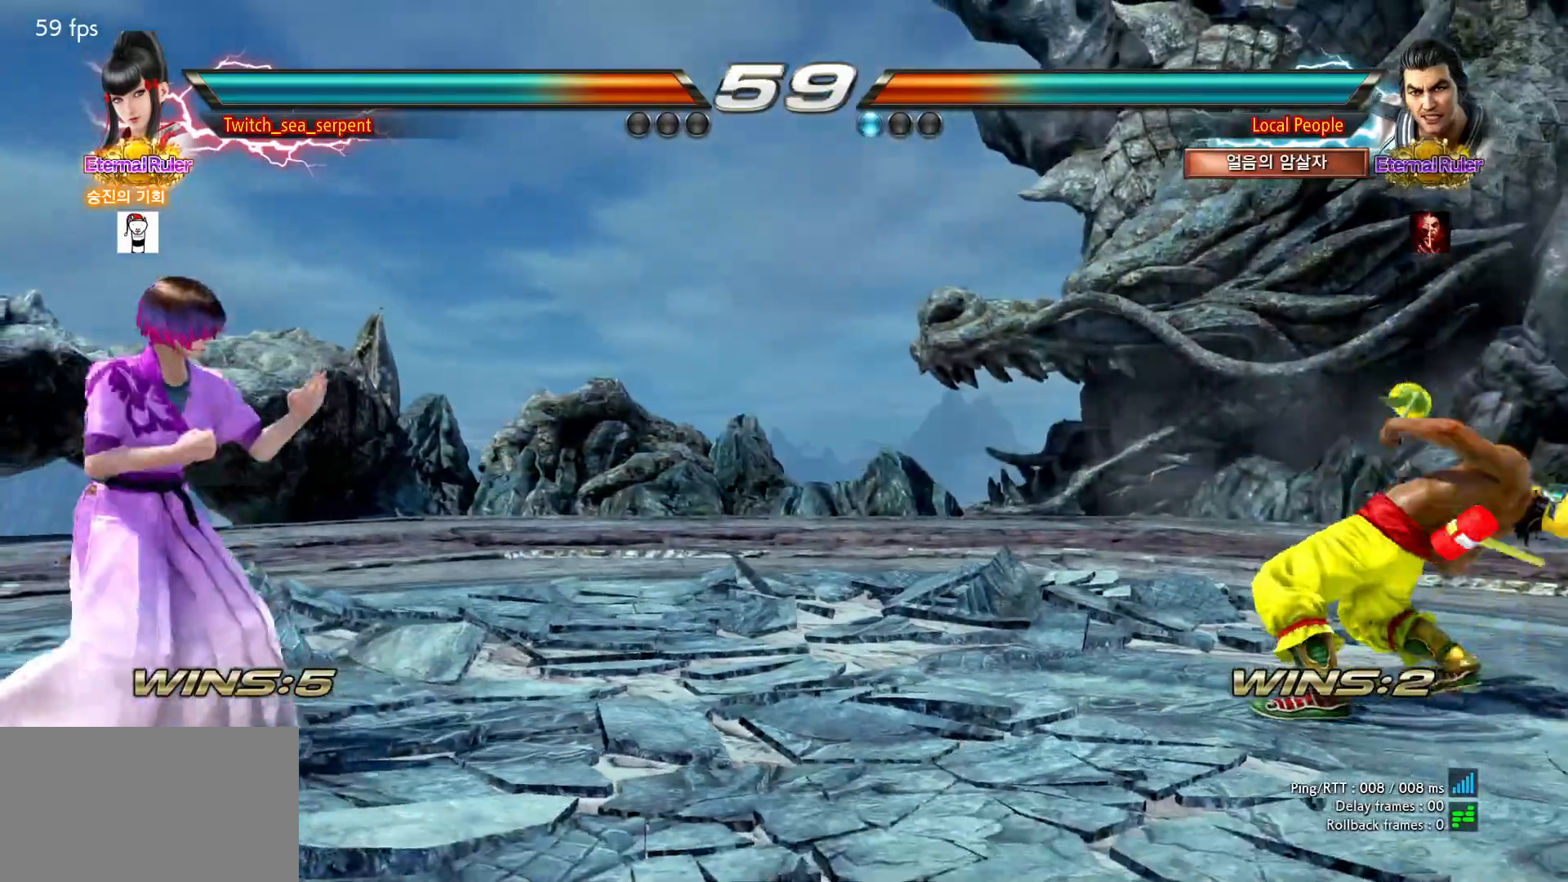
{"buttons": [], "left_stick": "center", "events": []}
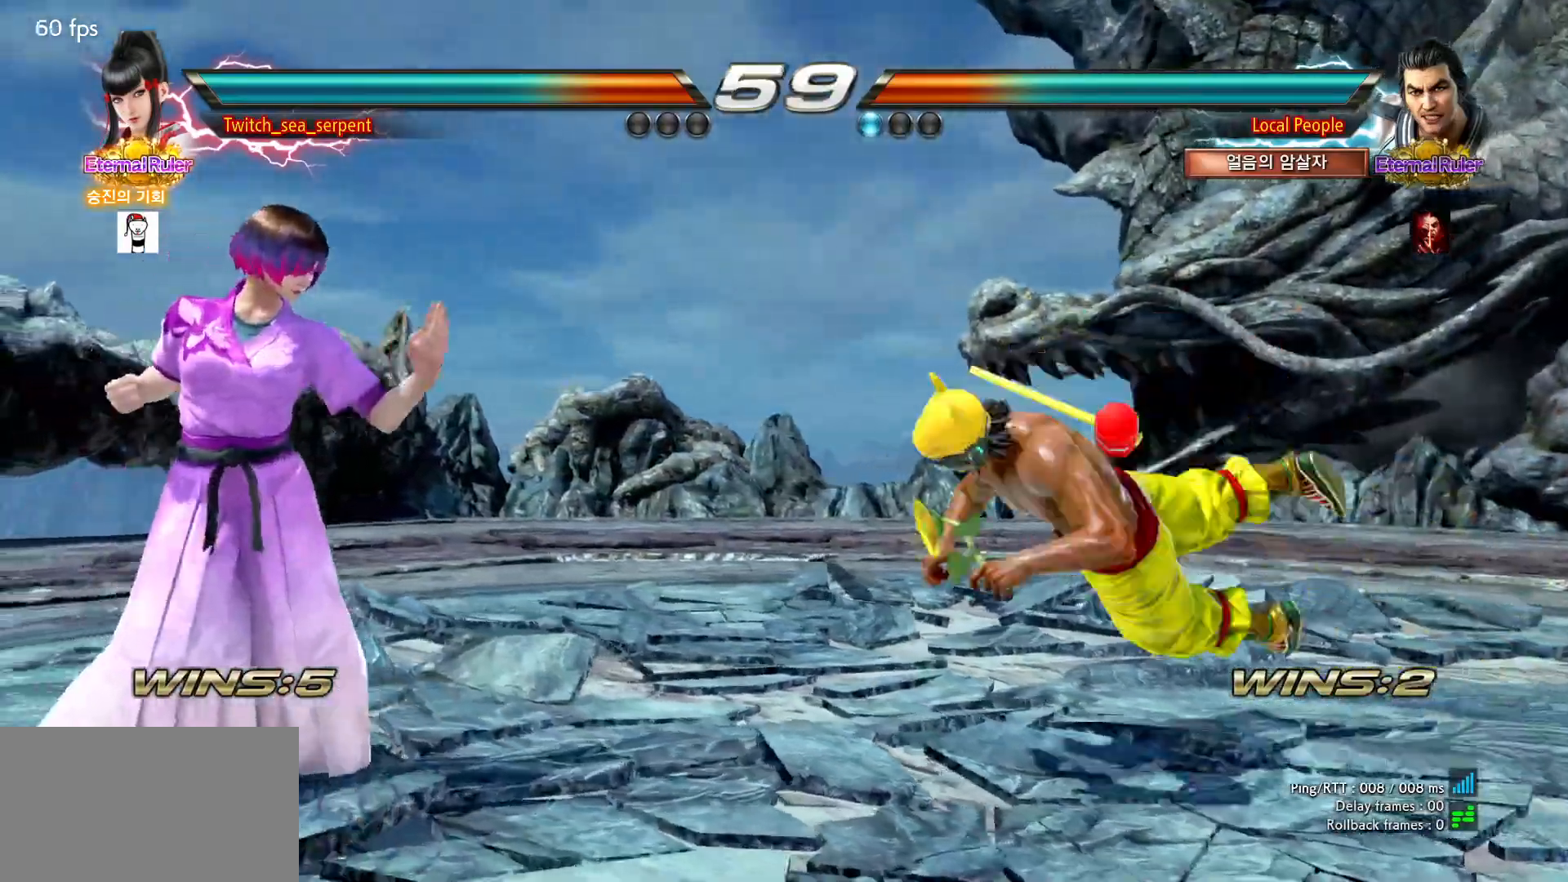
{"buttons": ["CIRCLE"], "left_stick": "left", "events": [[383, "left_stick", "left"], [450, "CIRCLE", "down"]]}
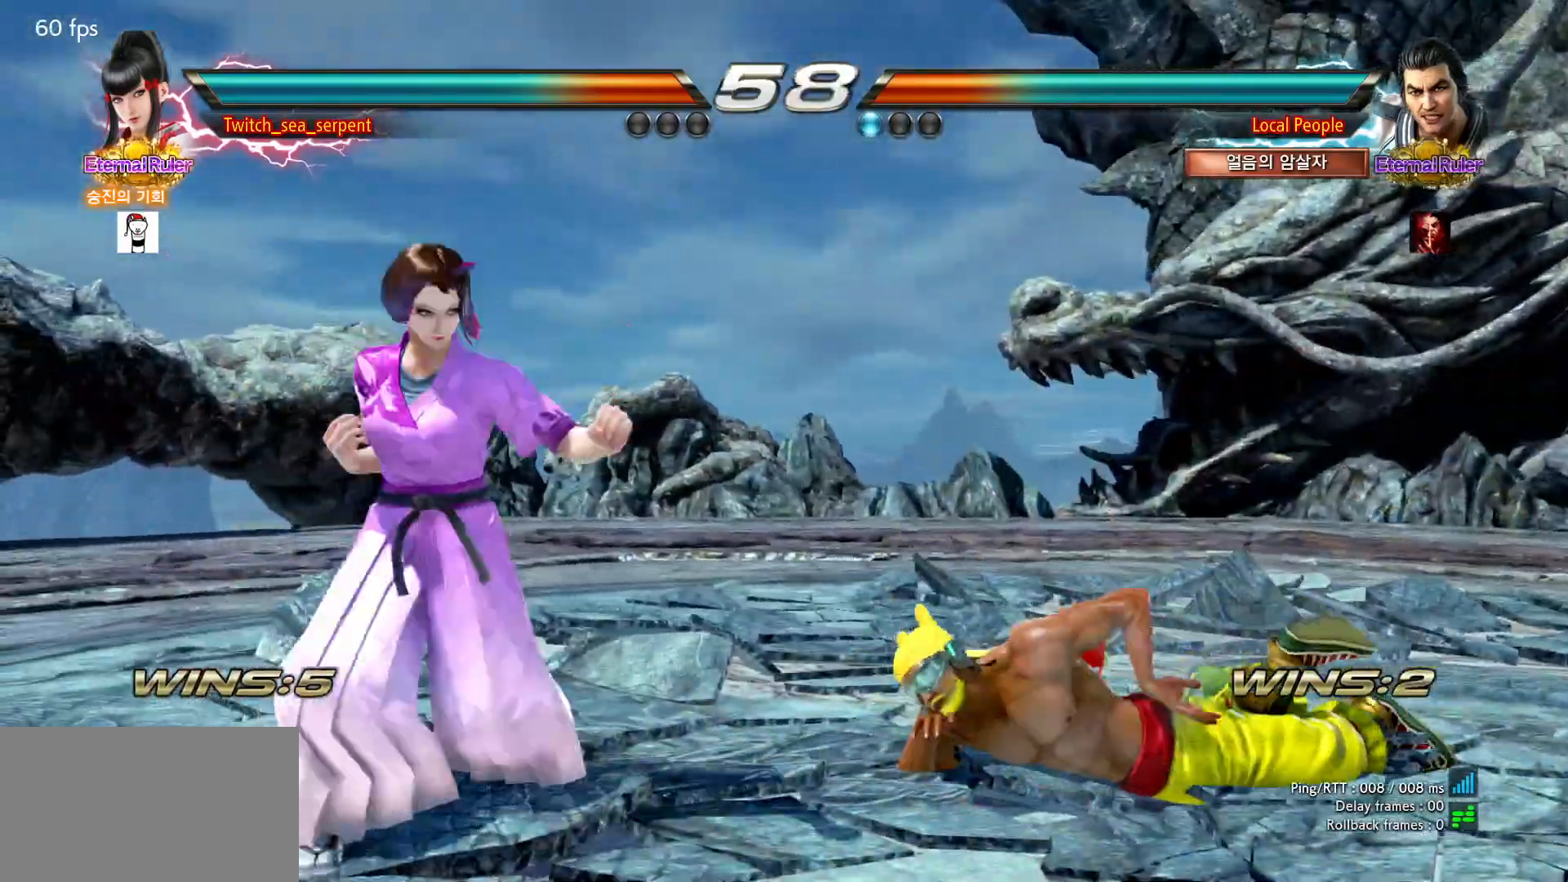
{"buttons": [], "left_stick": "center", "events": [[17, "CIRCLE", "up"], [67, "left_stick", "center"]]}
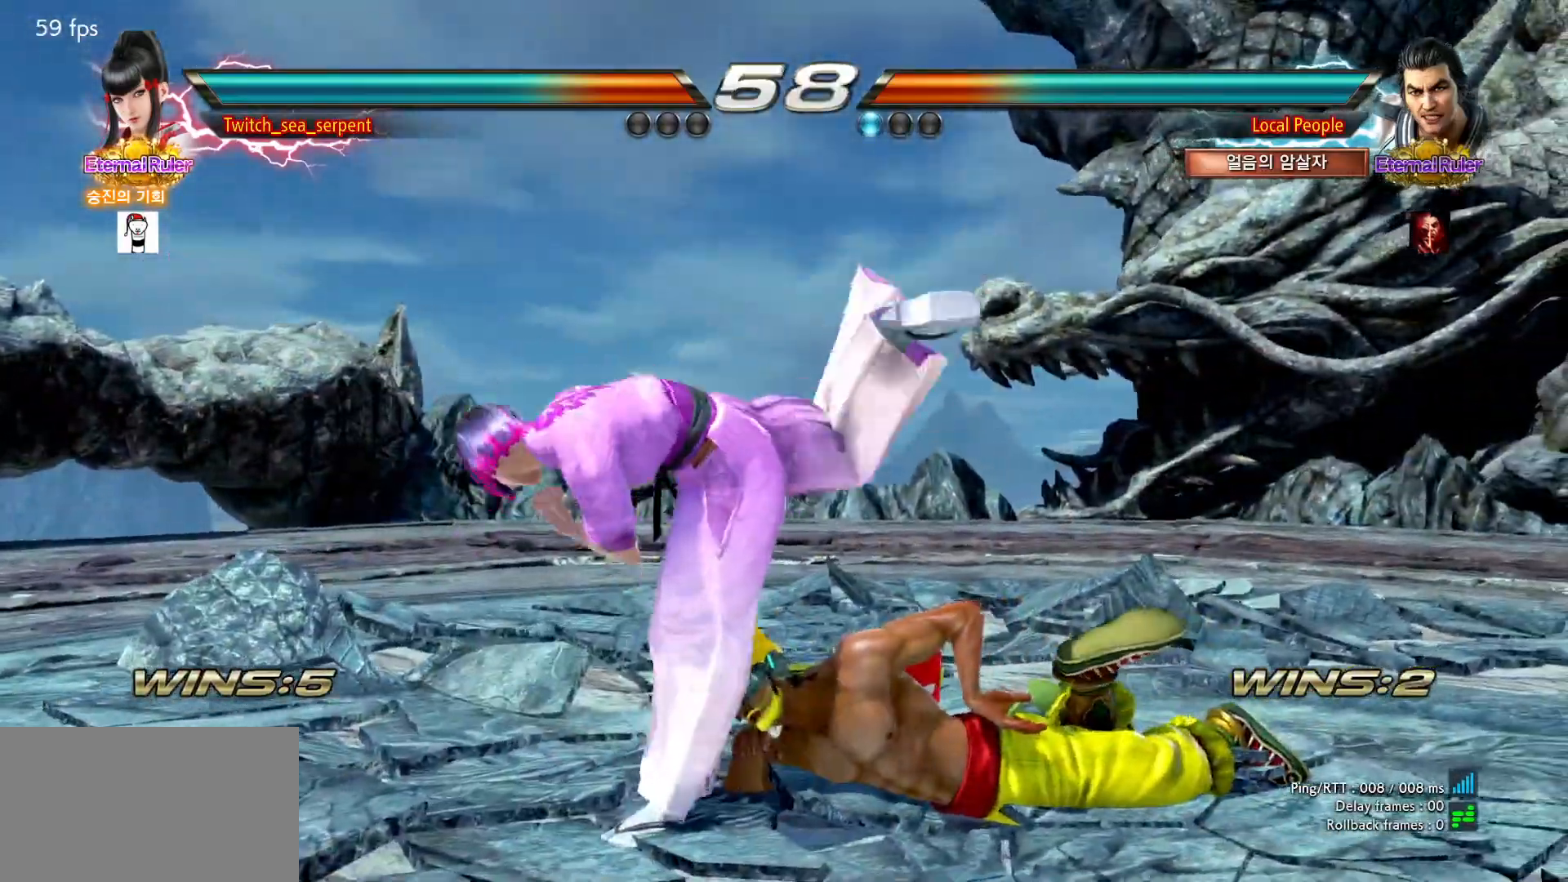
{"buttons": [], "left_stick": "down-left", "events": [[217, "left_stick", "down-left"]]}
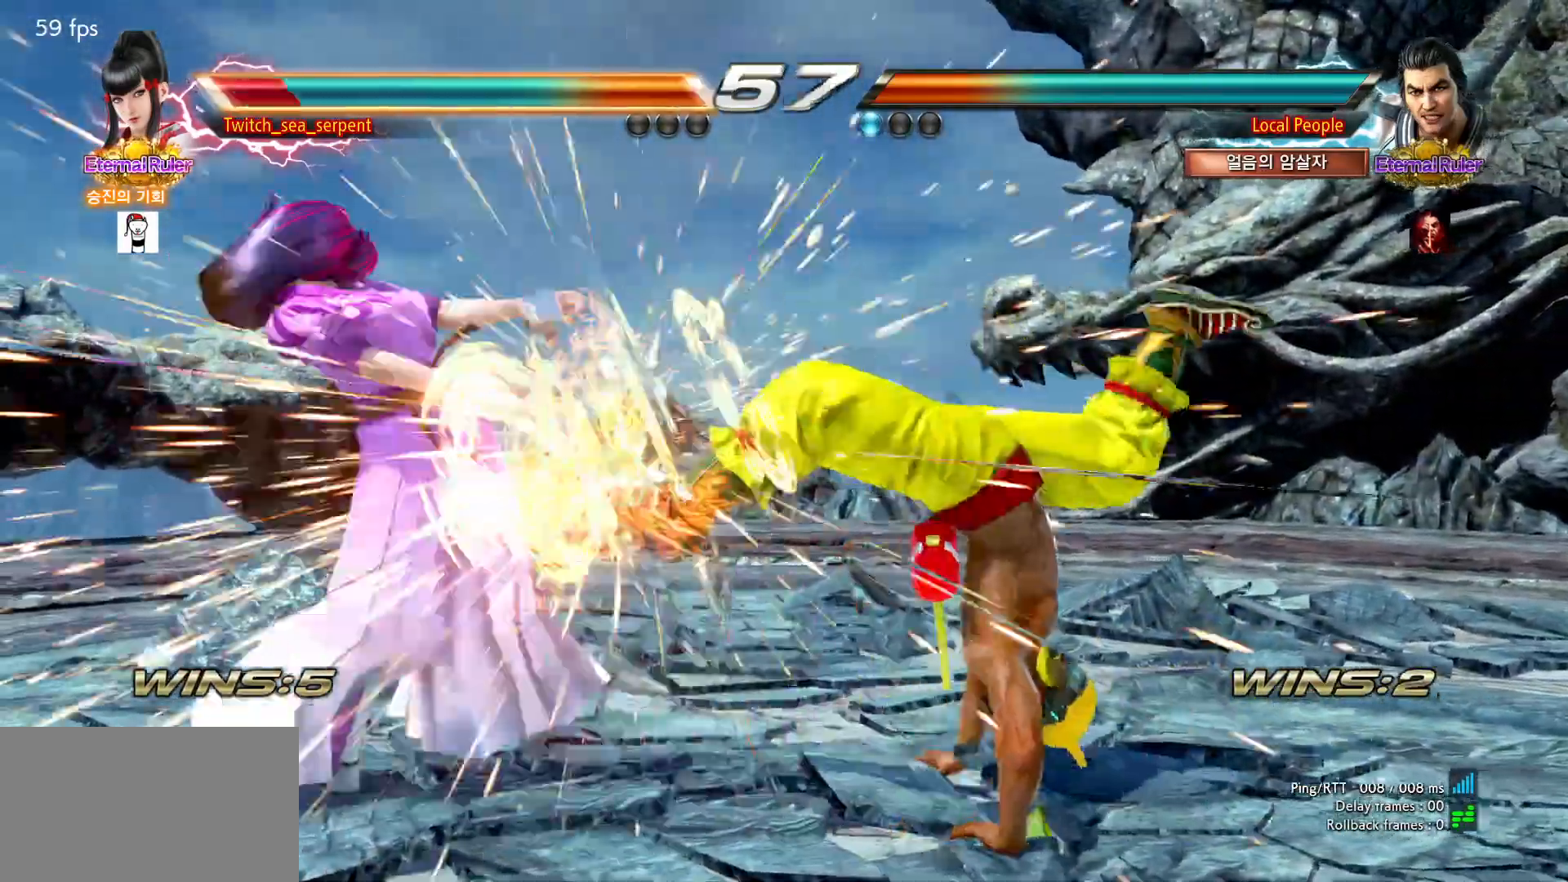
{"buttons": [], "left_stick": "center", "events": [[100, "left_stick", "center"], [167, "left_stick", "left"], [250, "left_stick", "center"], [317, "left_stick", "left"], [367, "left_stick", "center"]]}
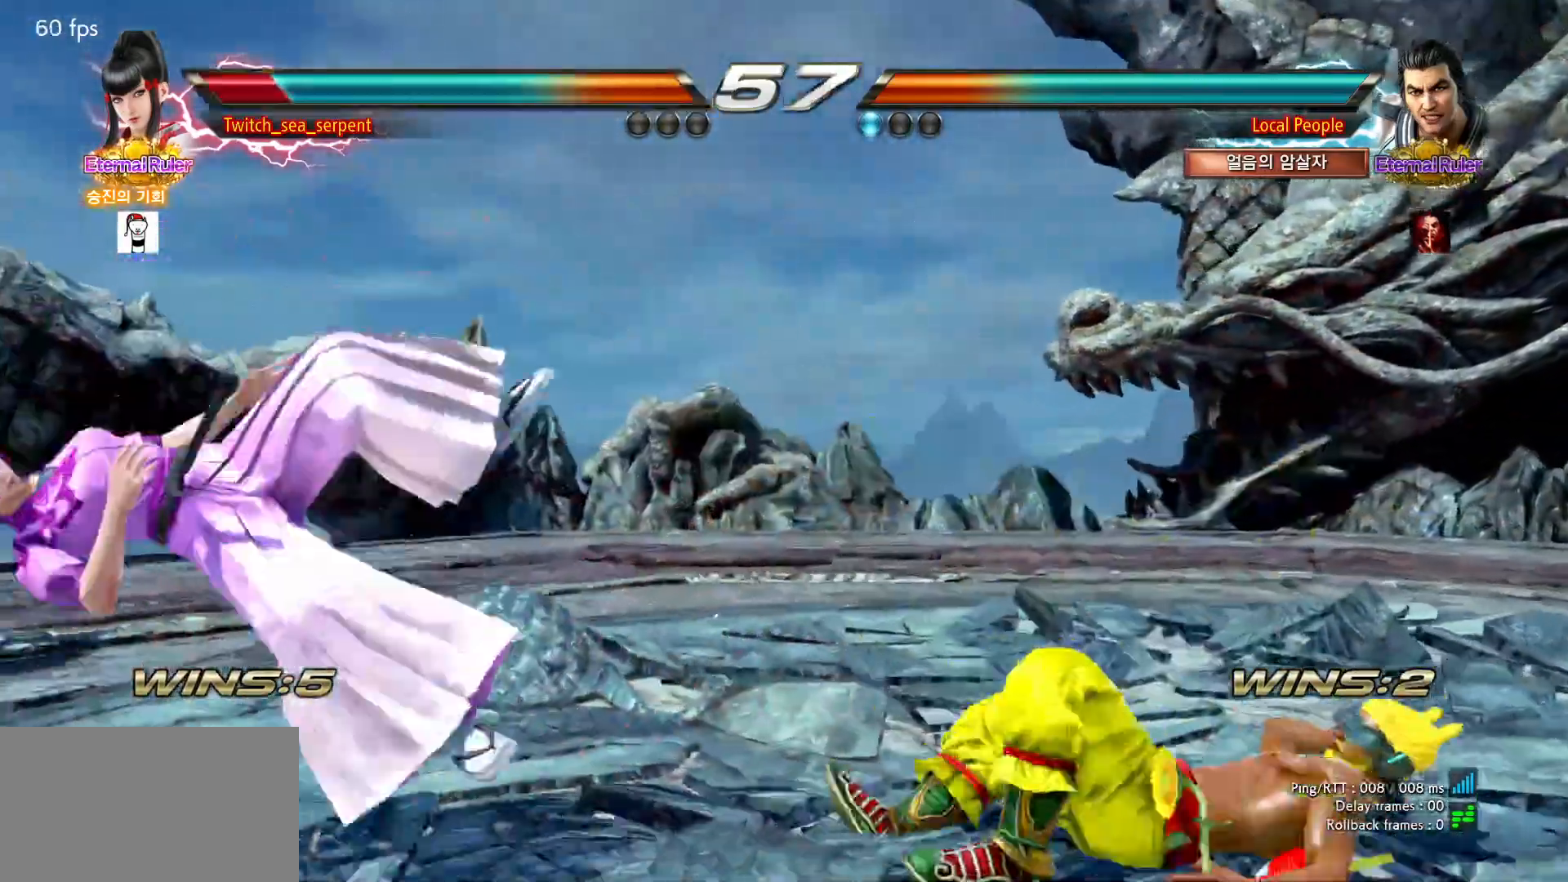
{"buttons": ["SQUARE"], "left_stick": "down", "events": [[267, "left_stick", "down"], [350, "SQUARE", "down"], [400, "SQUARE", "up"], [450, "SQUARE", "down"]]}
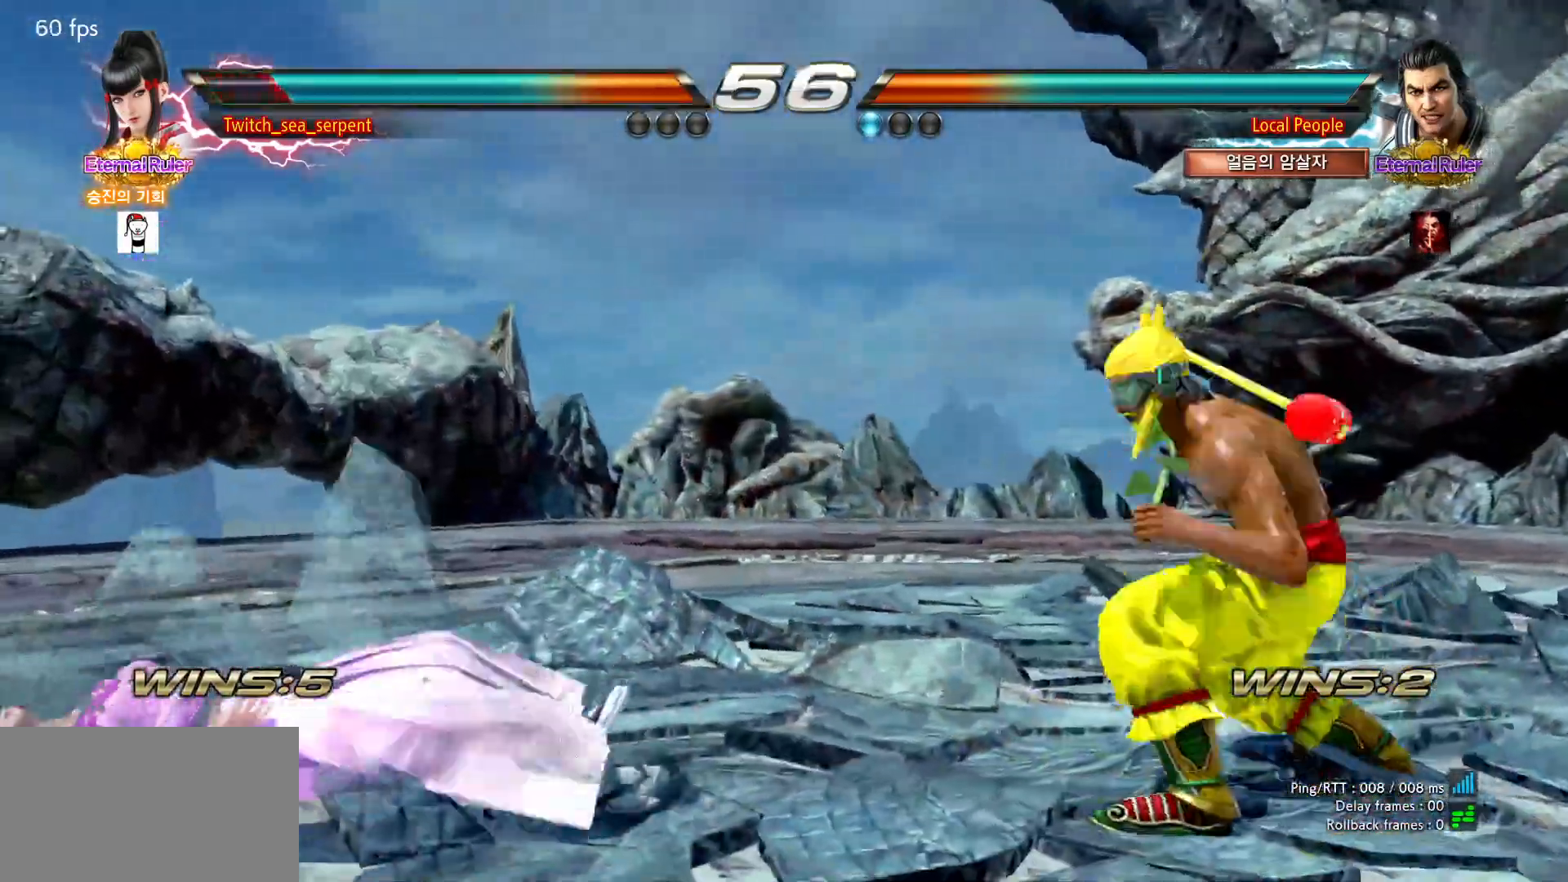
{"buttons": [], "left_stick": "down-left", "events": [[17, "SQUARE", "up"], [83, "SQUARE", "down"], [133, "SQUARE", "up"], [183, "SQUARE", "down"], [217, "left_stick", "center"], [233, "SQUARE", "up"], [500, "left_stick", "down-left"]]}
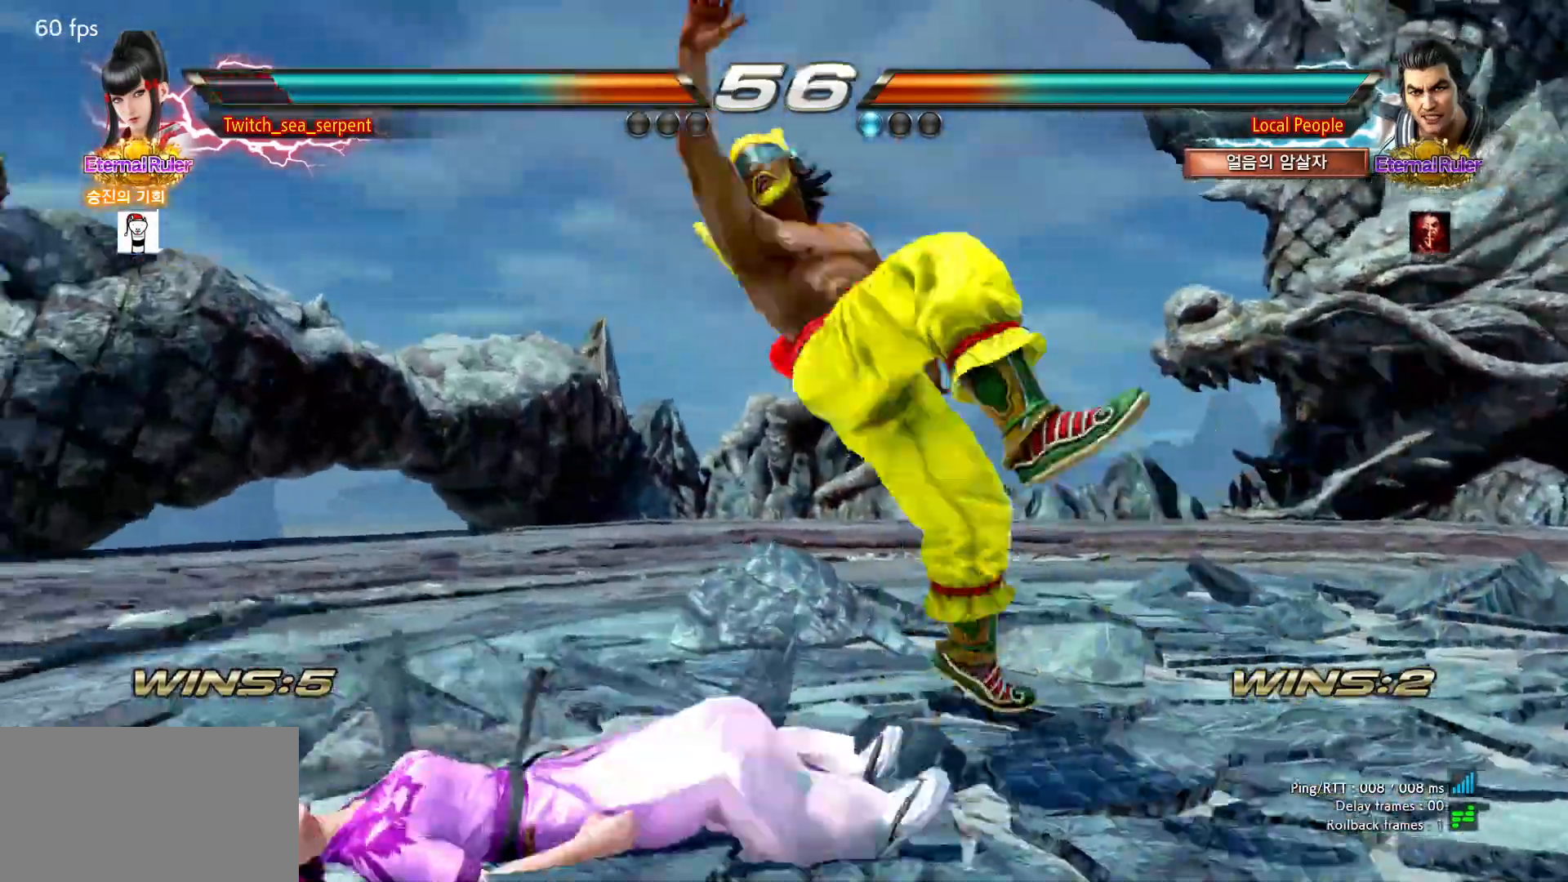
{"buttons": [], "left_stick": "center", "events": [[300, "left_stick", "center"], [350, "CIRCLE", "down"], [400, "CIRCLE", "up"]]}
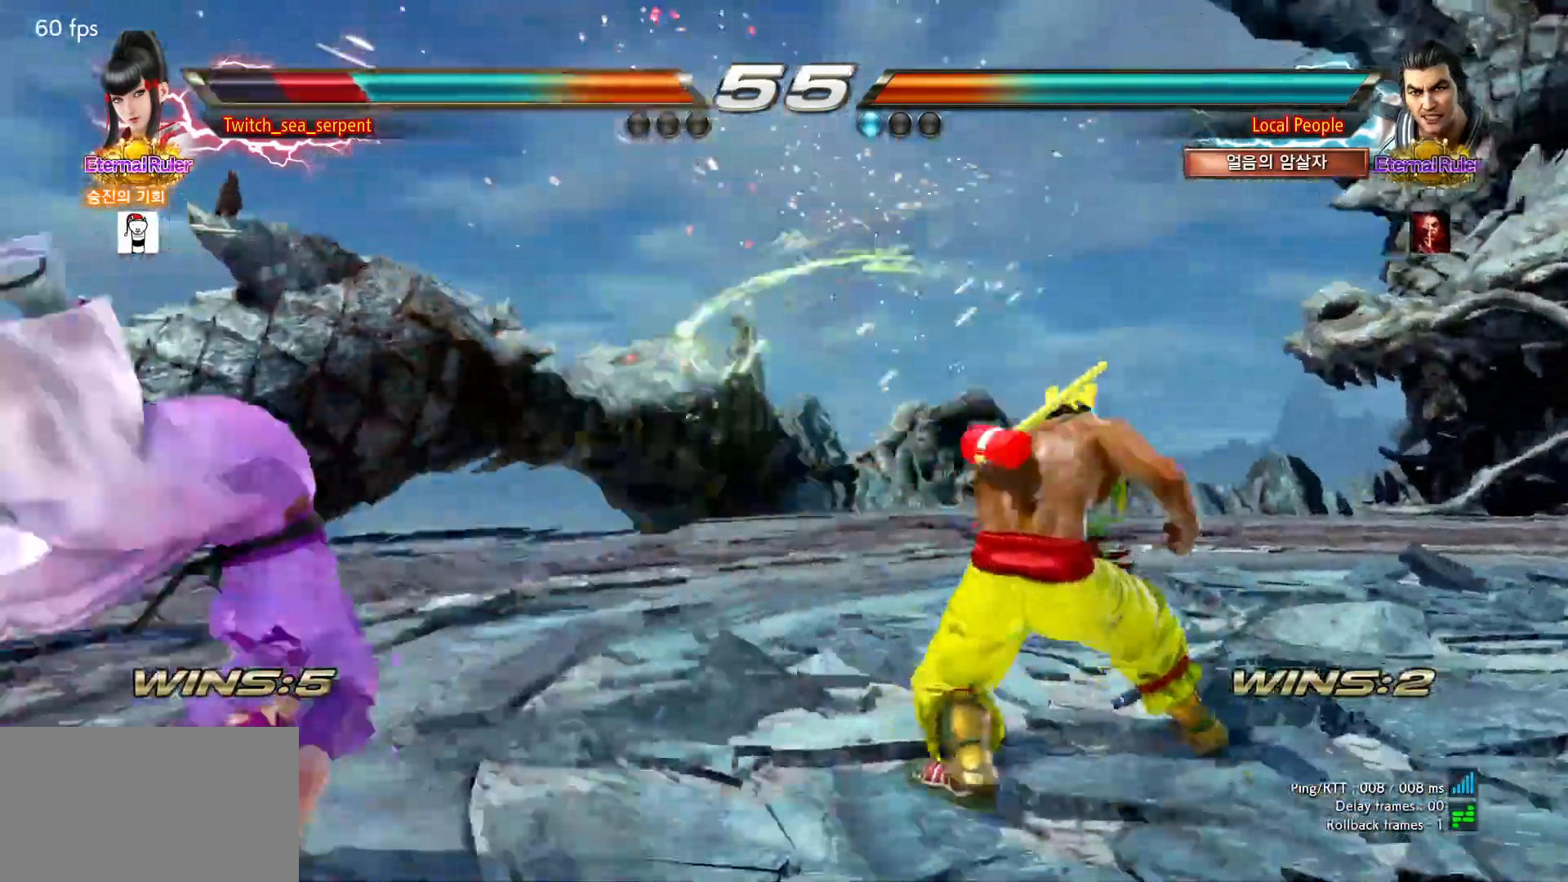
{"buttons": [], "left_stick": "down", "events": [[350, "left_stick", "down"], [433, "SQUARE", "down"], [467, "SQUARE", "up"]]}
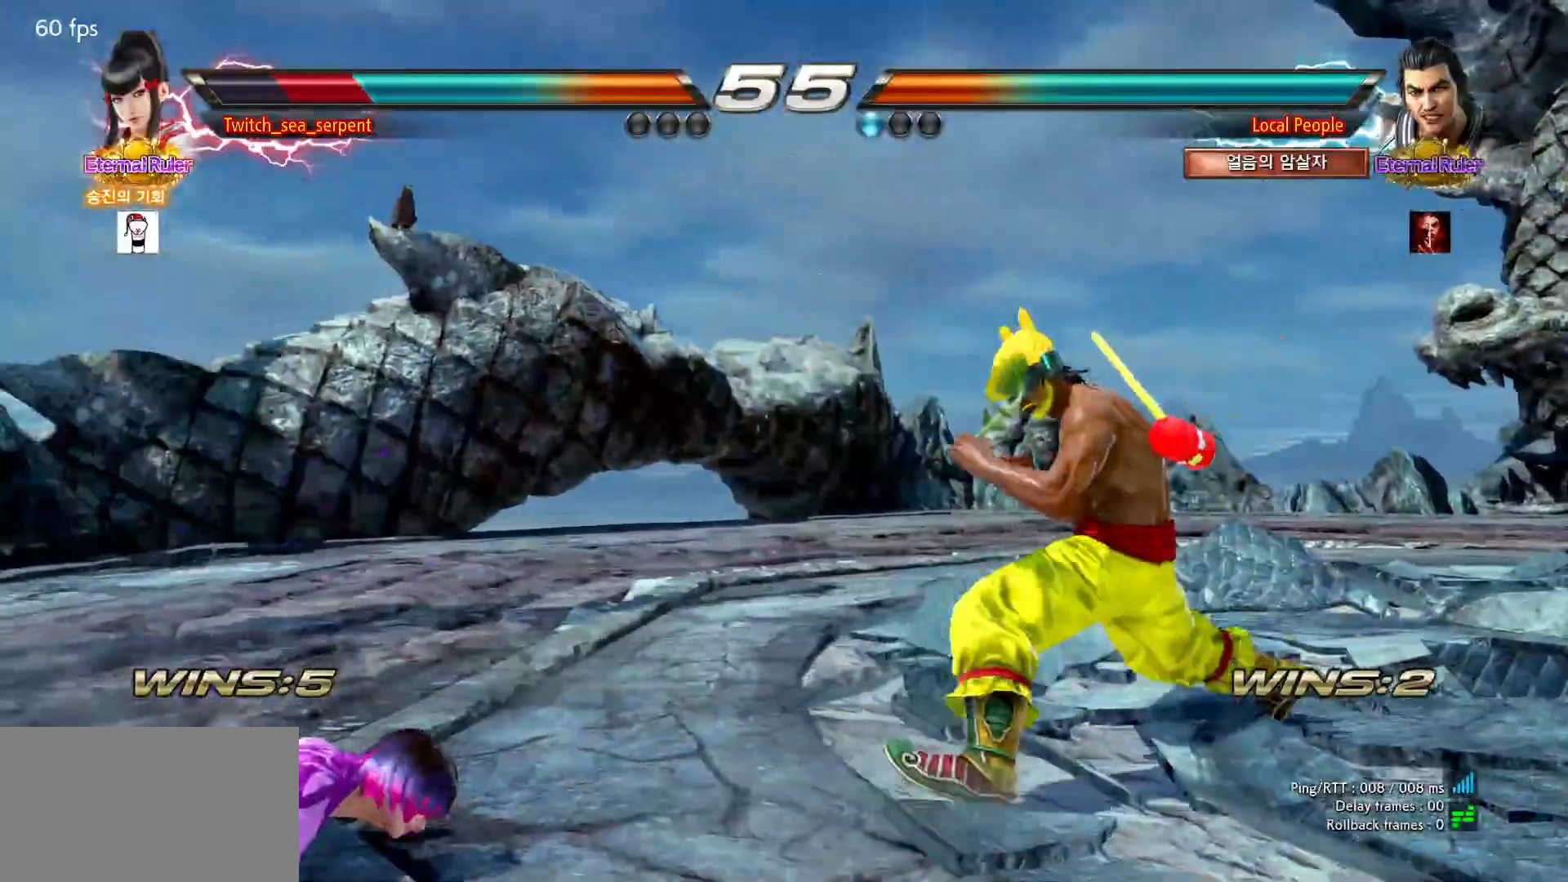
{"buttons": [], "left_stick": "center", "events": [[33, "SQUARE", "down"], [83, "SQUARE", "up"], [150, "SQUARE", "down"], [200, "SQUARE", "up"], [233, "SQUARE", "down"], [317, "SQUARE", "up"], [333, "left_stick", "center"]]}
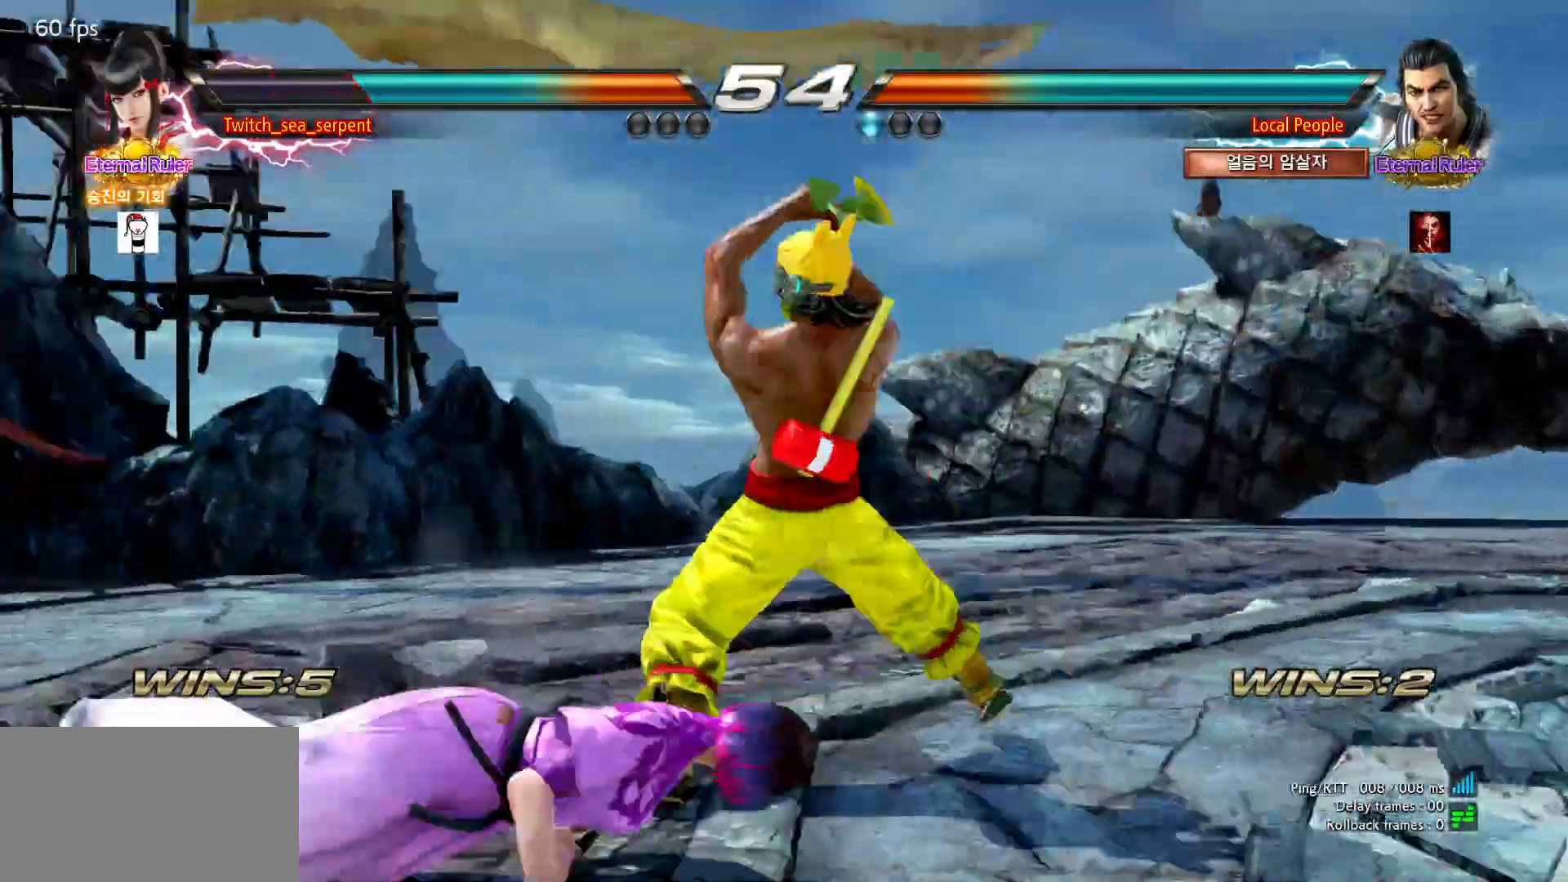
{"buttons": [], "left_stick": "center", "events": [[283, "CROSS", "down"], [333, "CROSS", "up"], [350, "CROSS", "down"], [367, "CROSS", "up"], [450, "CROSS", "down"], [500, "CROSS", "up"]]}